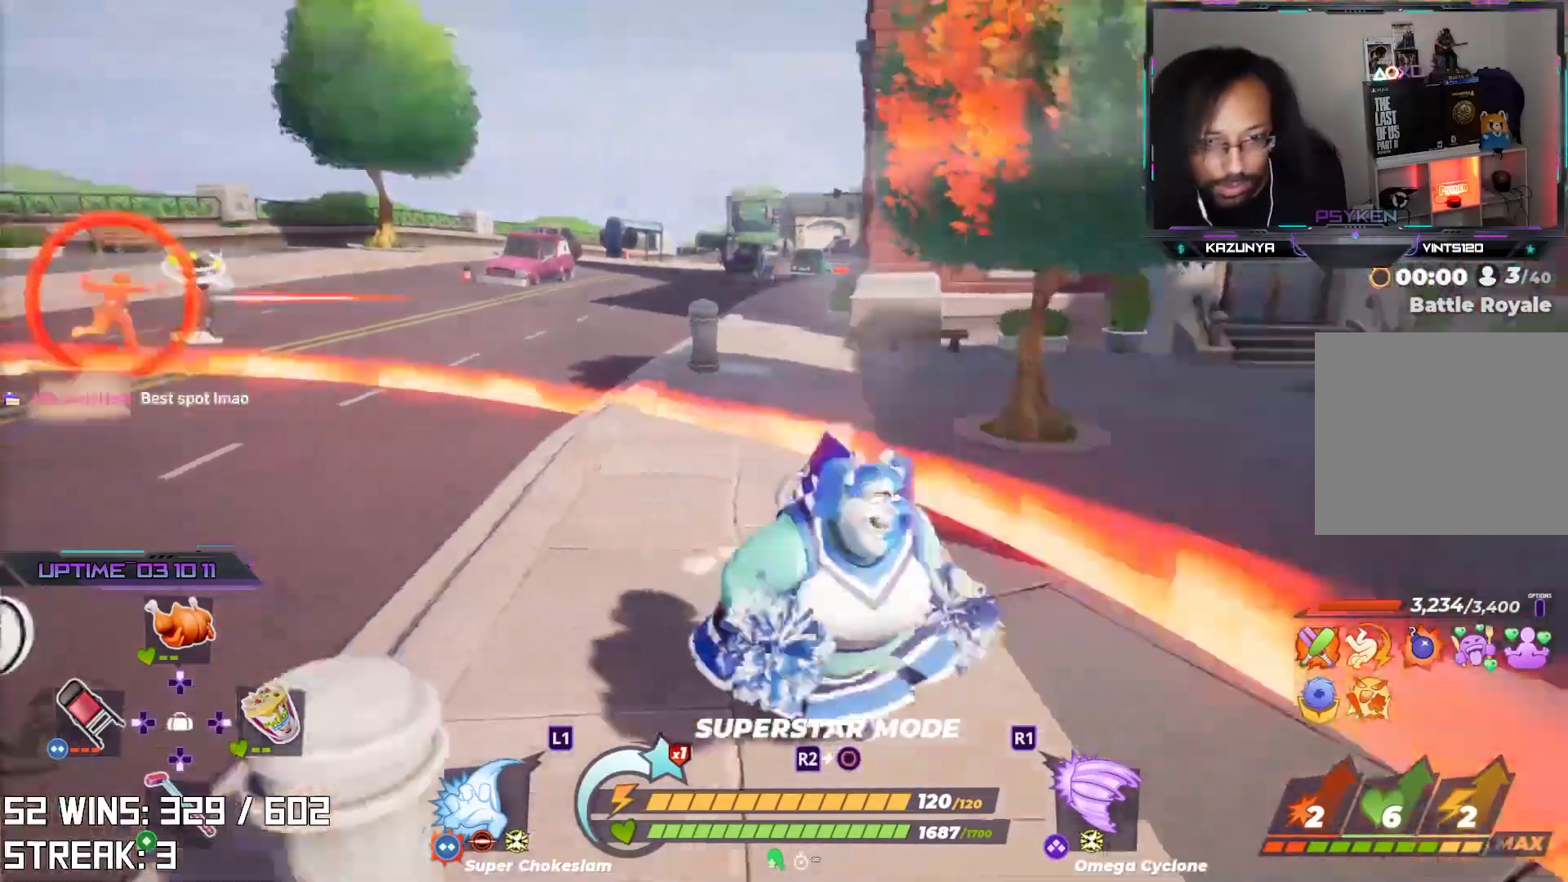
Gameplay with a controller (PlayStation layout); each line is a JSON object with the inputs held at the frame after it. "events" lists button and stick changes between this image and that frame as [ms after this image, input, new state], when the widget could be followed in between.
{"buttons": [], "left_stick": "right", "right_stick": "center", "events": [[167, "left_stick", "right"], [200, "right_stick", "center"]]}
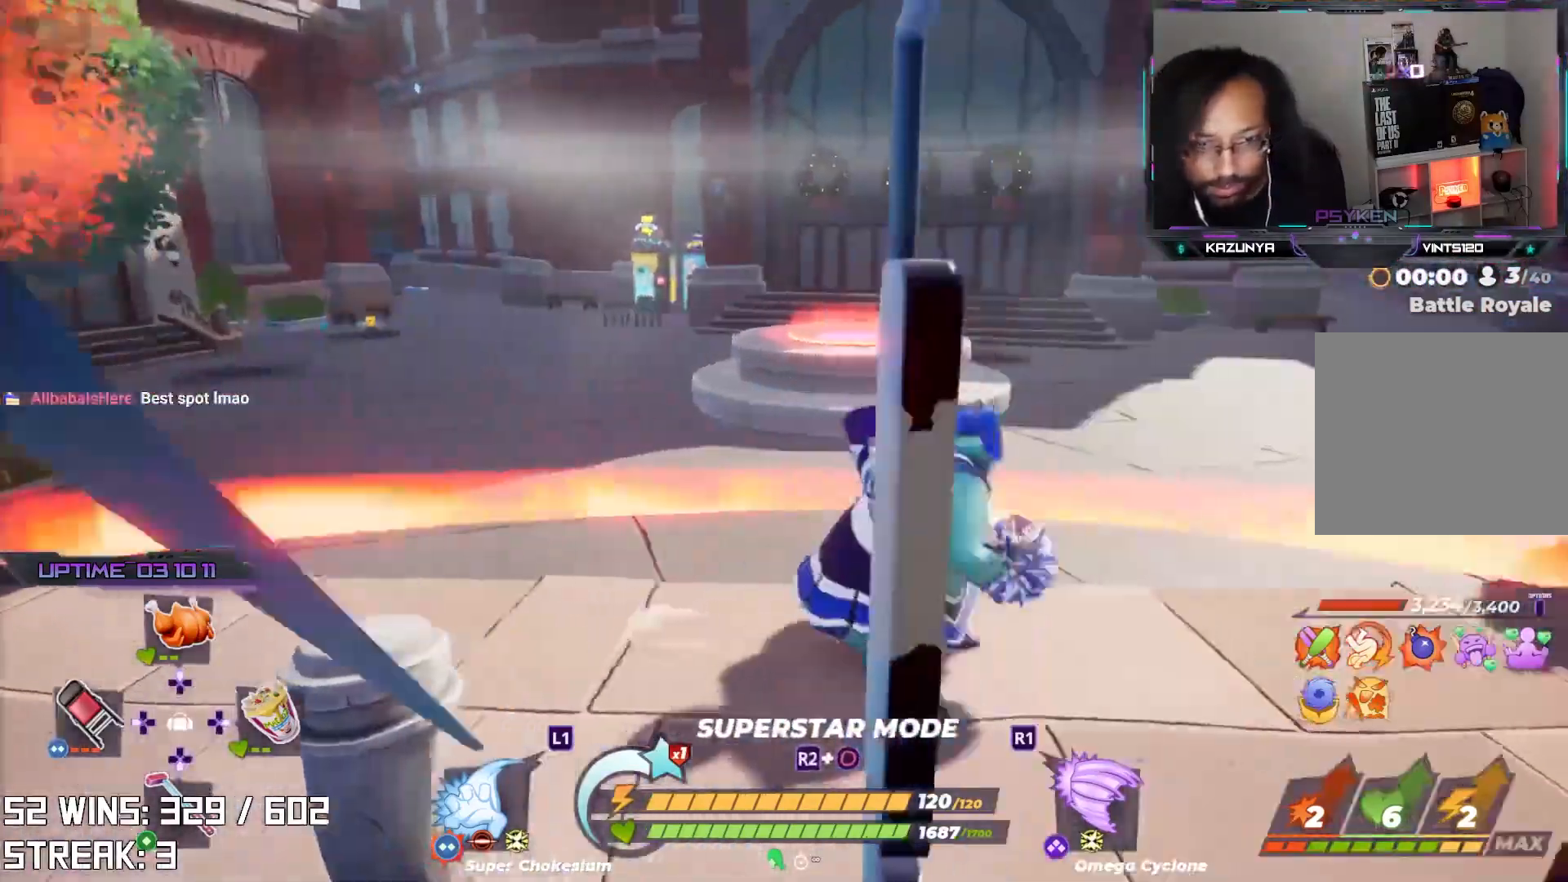
{"buttons": [], "left_stick": "center", "right_stick": "center", "events": [[367, "left_stick", "center"]]}
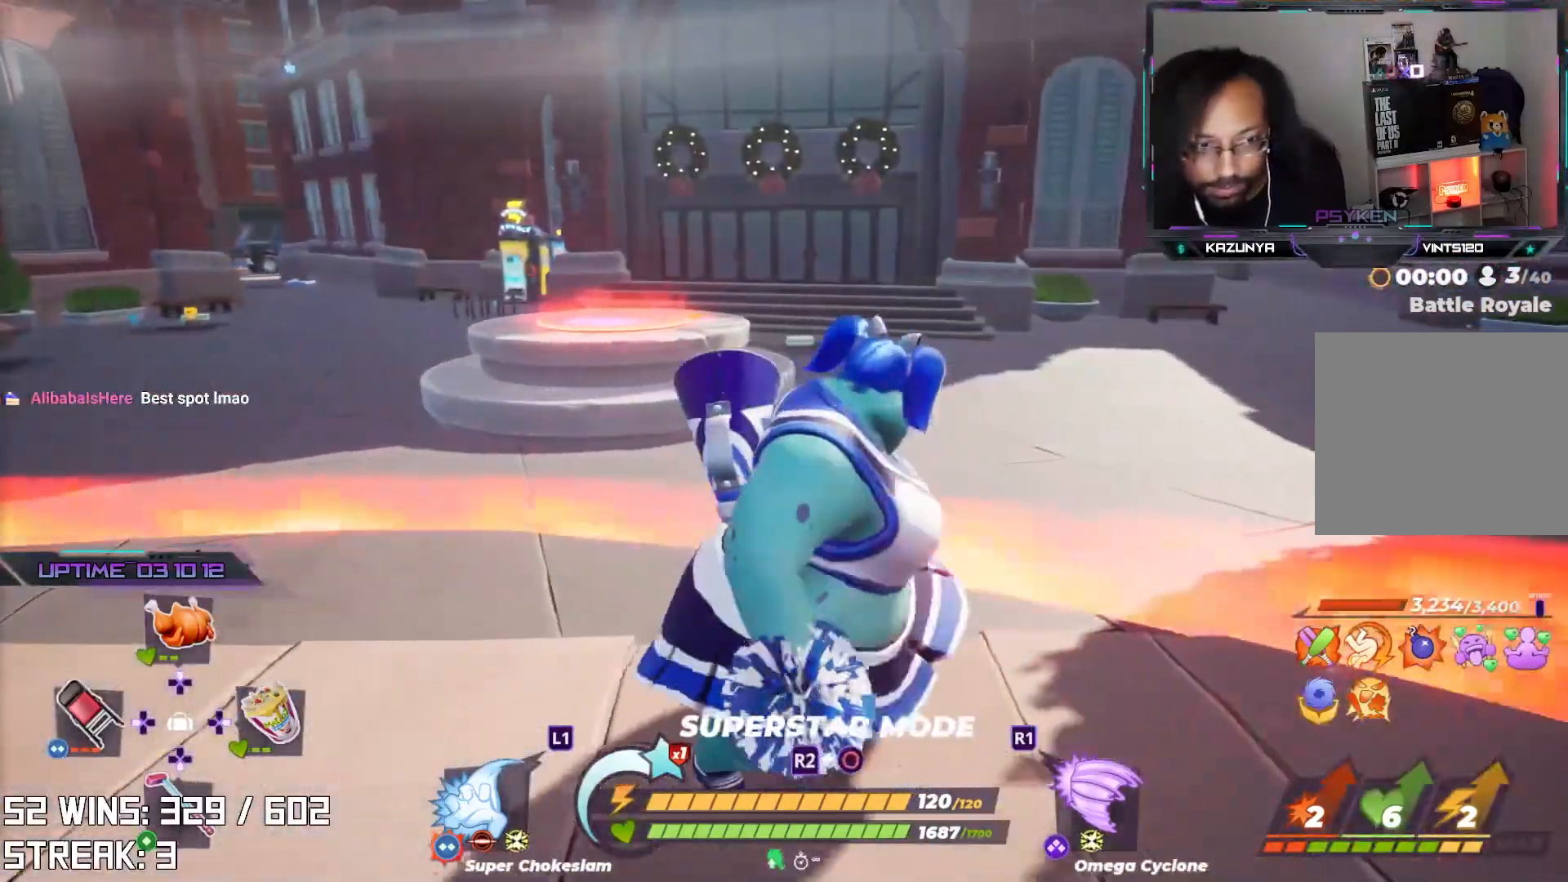
{"buttons": ["L2"], "left_stick": "up-left", "right_stick": "up-left", "events": [[267, "left_stick", "up-left"], [400, "L2", "down"], [417, "right_stick", "up-left"]]}
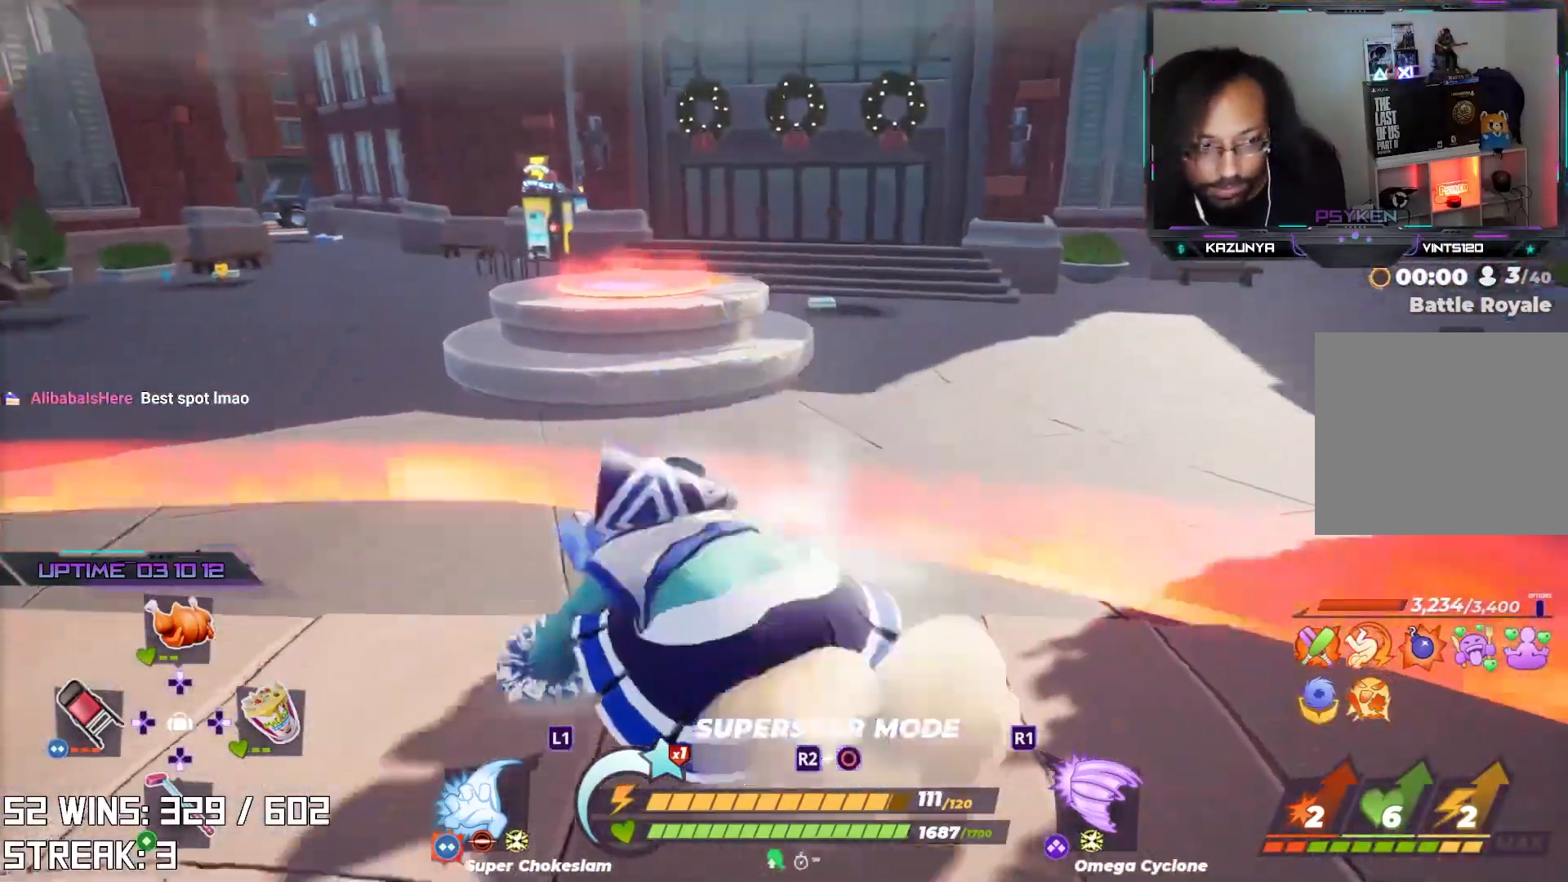
{"buttons": ["L2"], "left_stick": "up", "right_stick": "center", "events": [[17, "right_stick", "center"], [300, "right_stick", "down"], [400, "left_stick", "up"], [417, "right_stick", "center"]]}
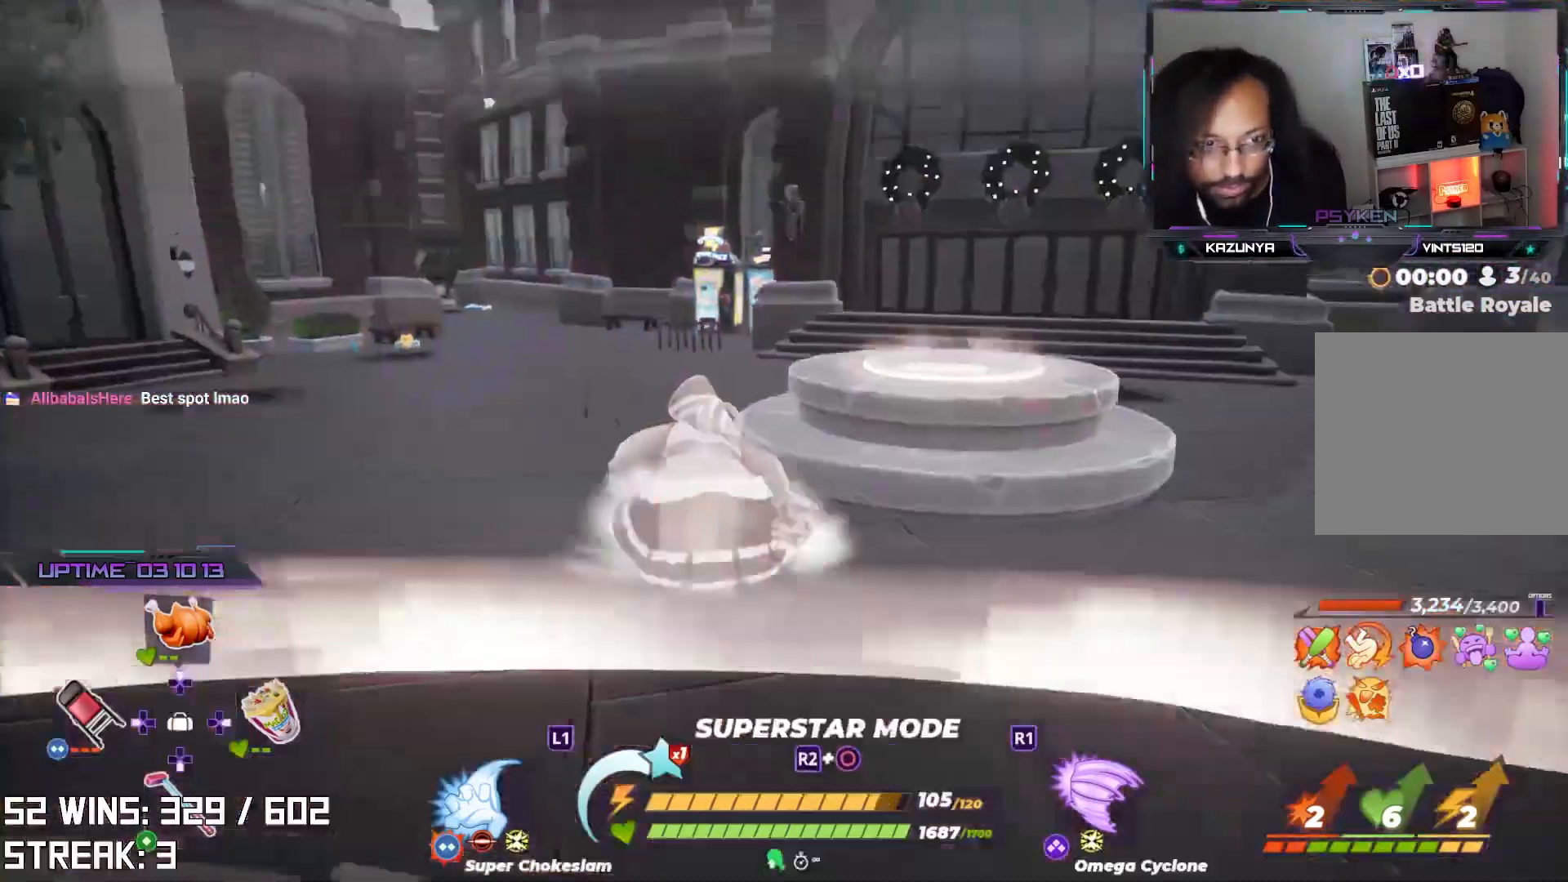
{"buttons": ["L2"], "left_stick": "up", "right_stick": "center", "events": [[133, "right_stick", "up"], [250, "right_stick", "center"]]}
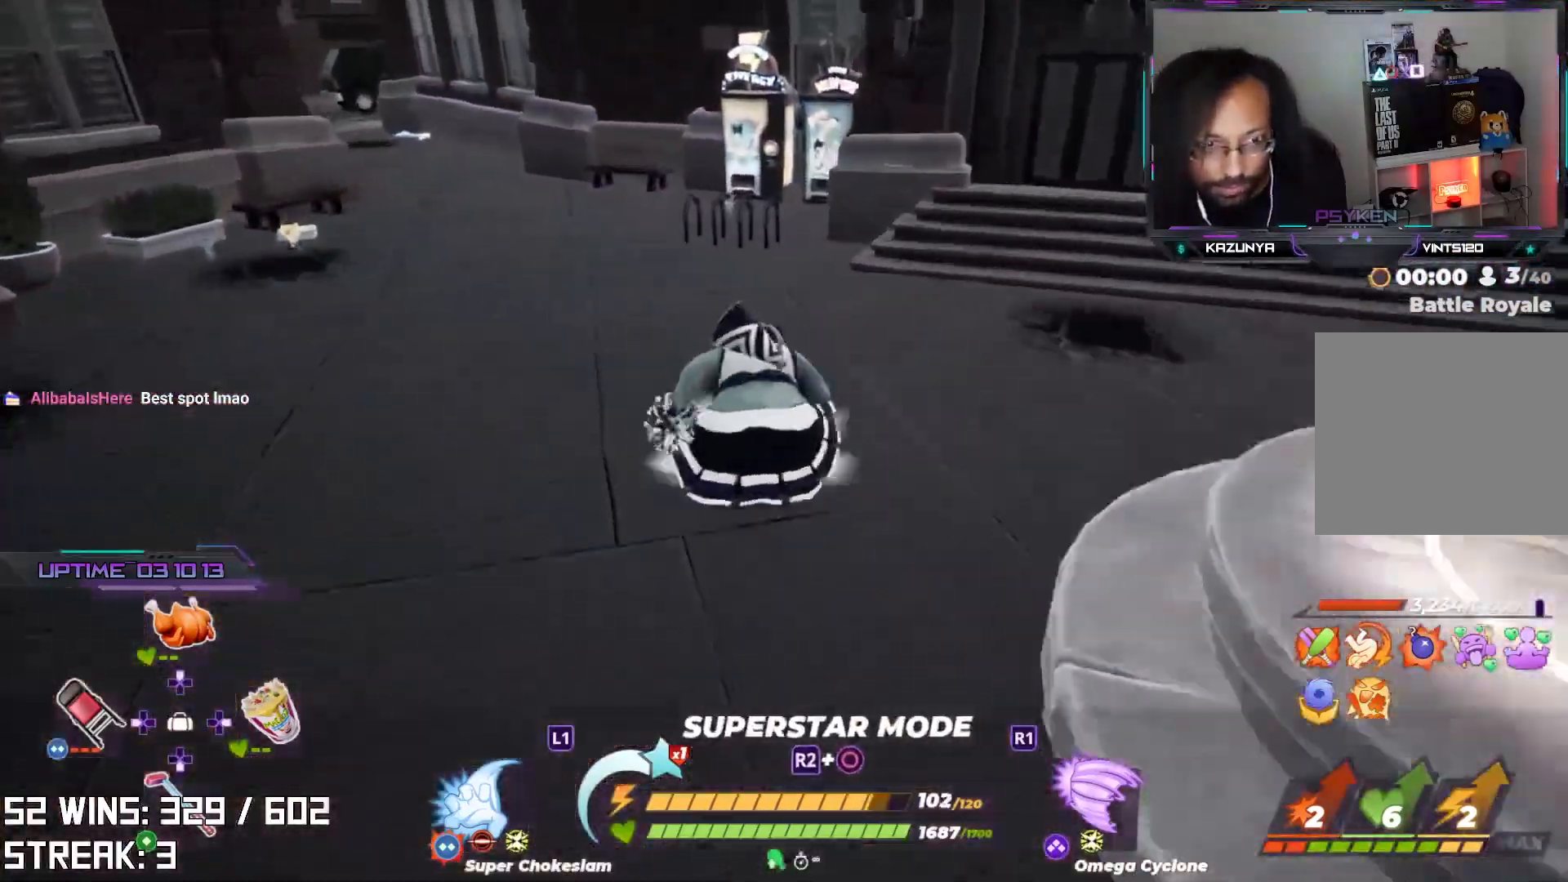
{"buttons": [], "left_stick": "up", "right_stick": "center", "events": [[250, "L2", "up"], [283, "right_stick", "right"], [417, "right_stick", "center"]]}
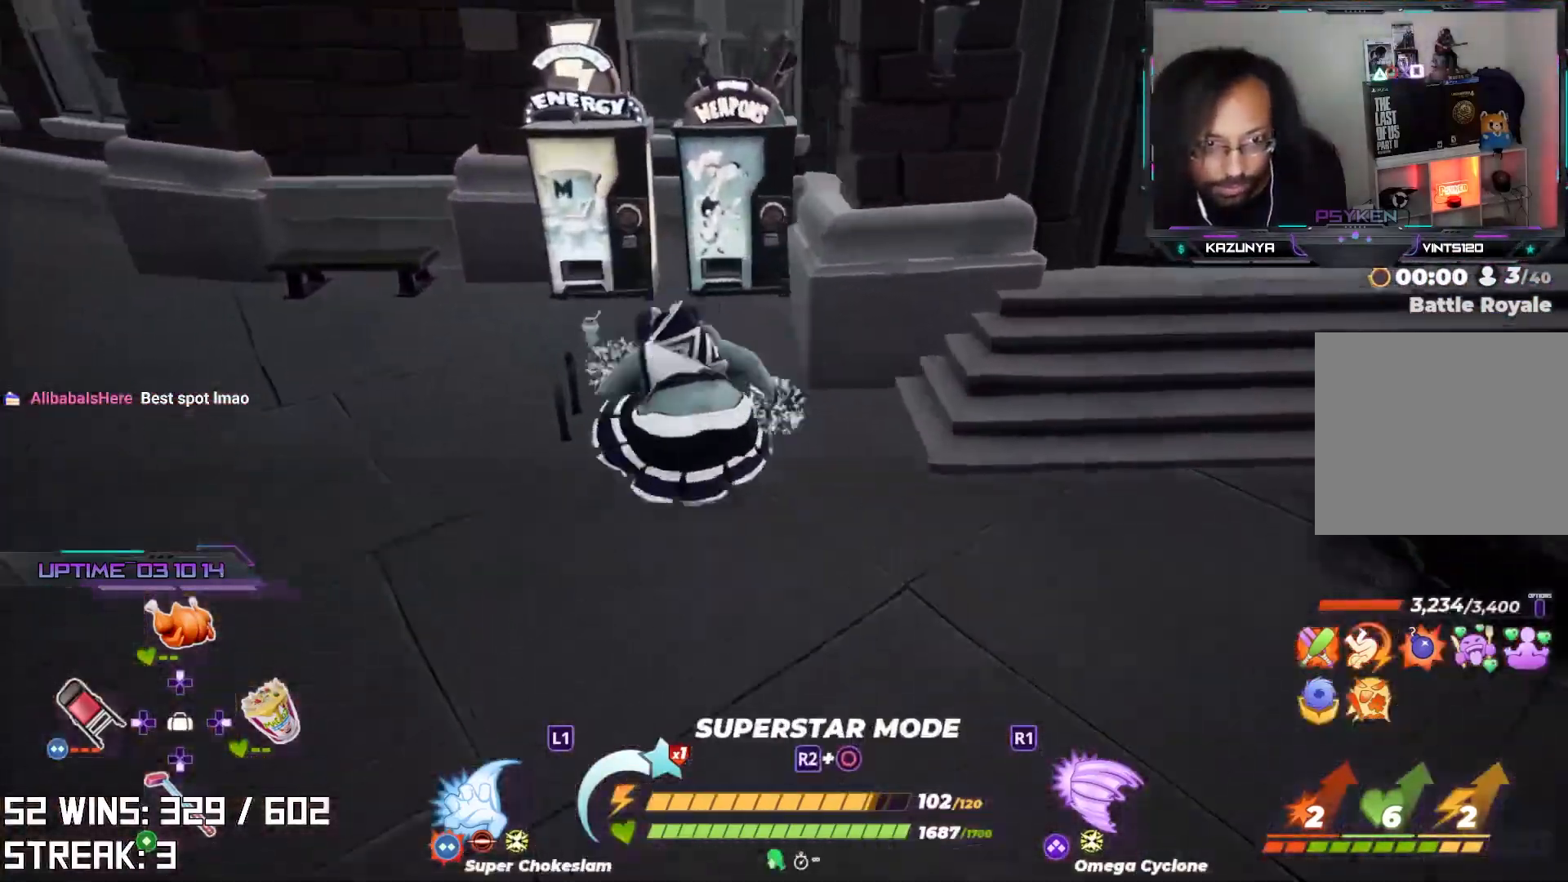
{"buttons": [], "left_stick": "up", "right_stick": "center", "events": [[233, "SQUARE", "down"], [350, "SQUARE", "up"]]}
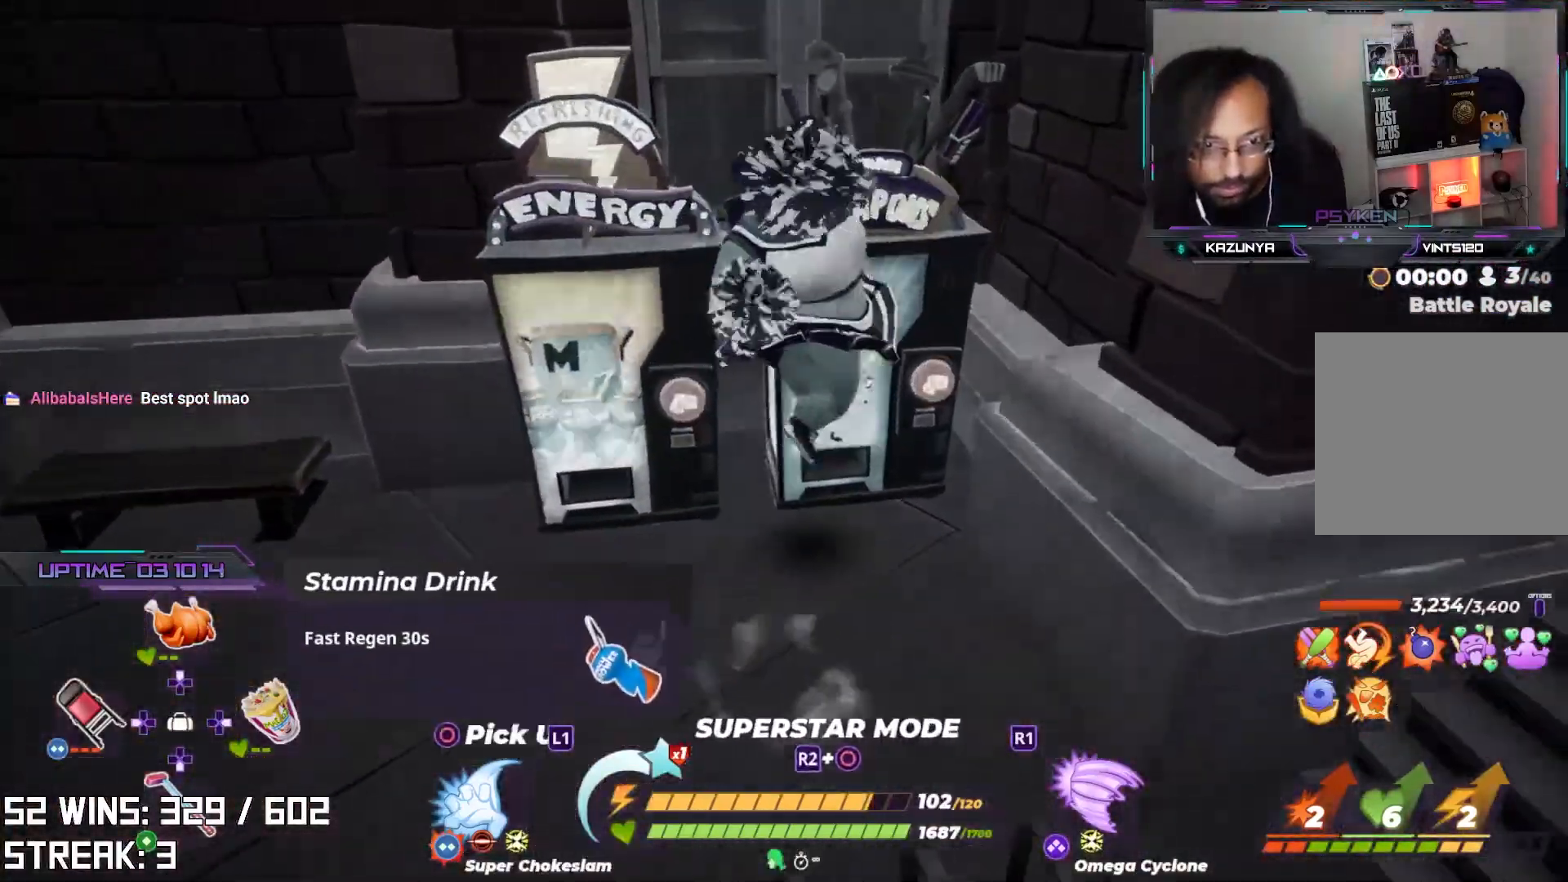
{"buttons": [], "left_stick": "down", "right_stick": "up-right", "events": [[267, "left_stick", "center"], [283, "right_stick", "up-right"], [367, "left_stick", "down"]]}
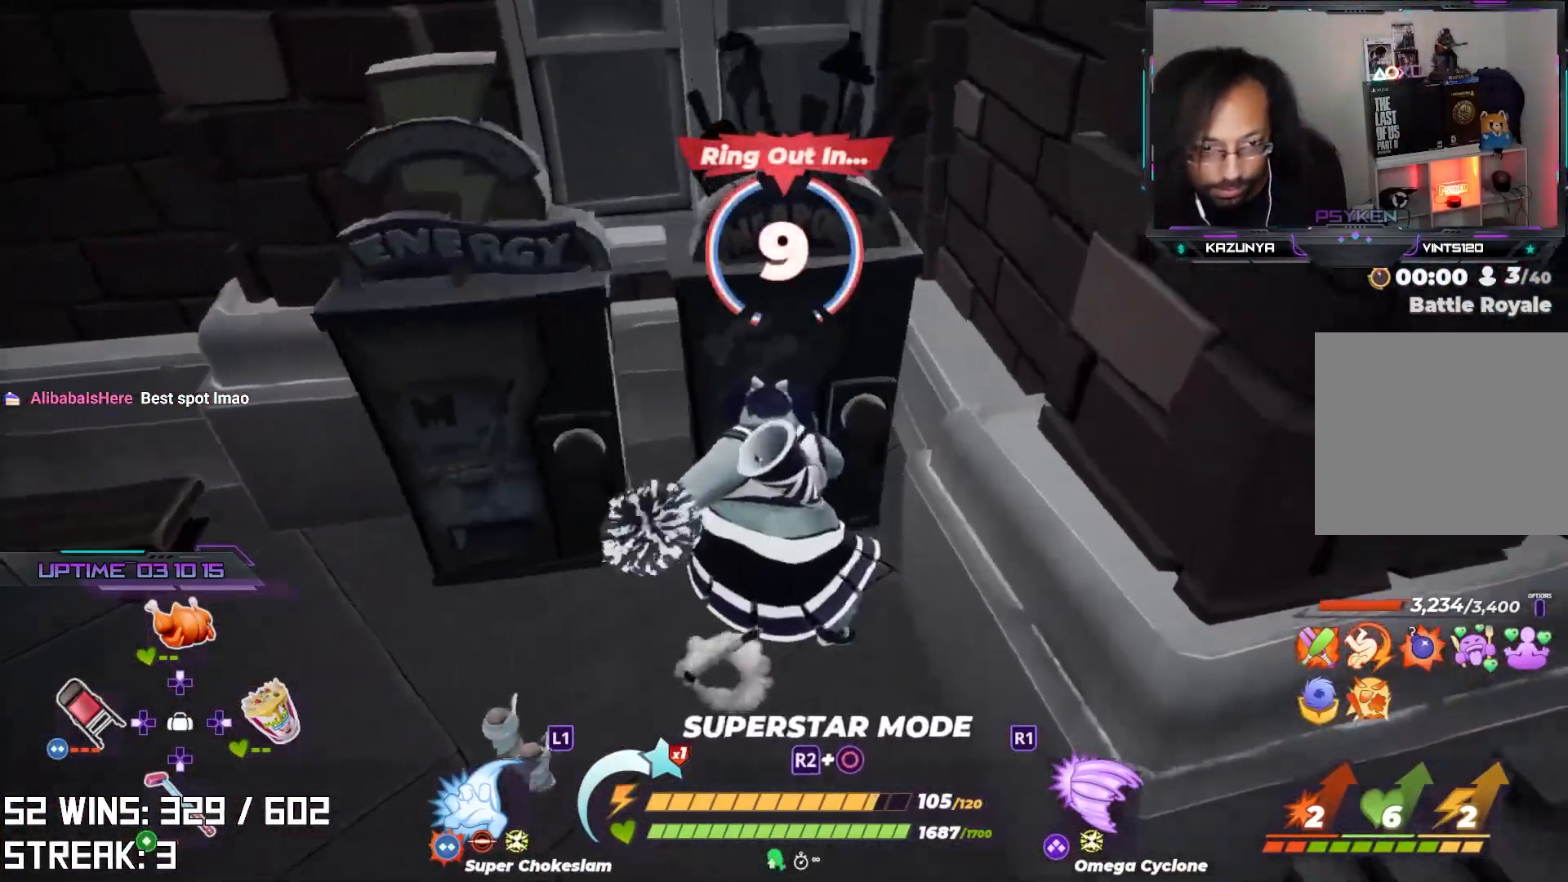
{"buttons": ["CIRCLE"], "left_stick": "down-right", "right_stick": "center", "events": [[17, "left_stick", "down-right"], [83, "right_stick", "center"], [233, "right_stick", "right"], [367, "right_stick", "center"], [483, "CIRCLE", "down"]]}
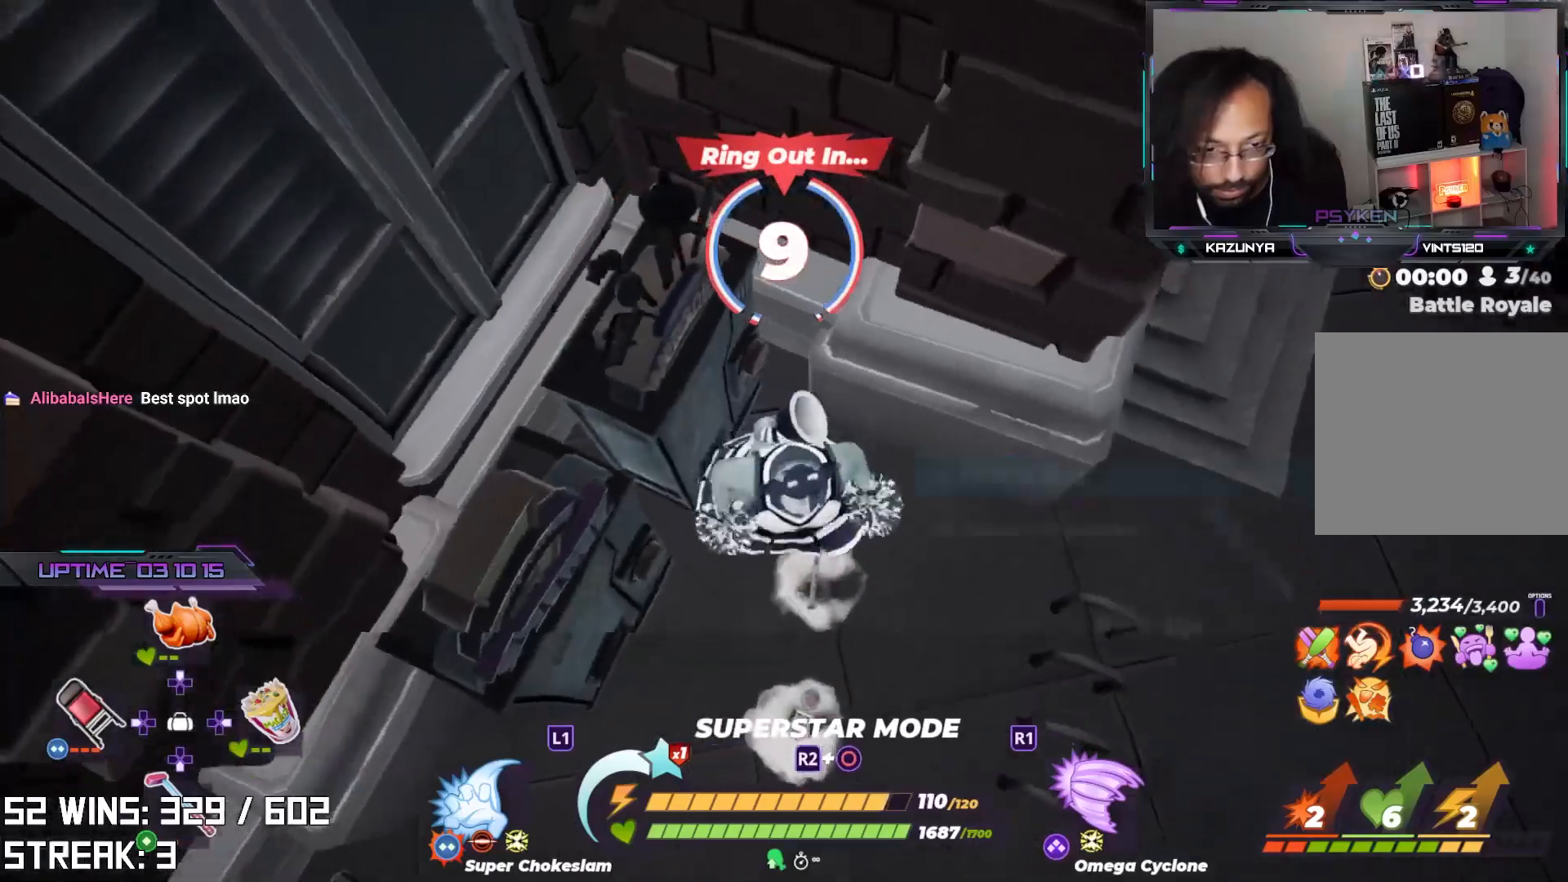
{"buttons": ["L2"], "left_stick": "up-right", "right_stick": "right", "events": [[133, "CIRCLE", "up"], [133, "right_stick", "down-right"], [300, "right_stick", "center"], [317, "left_stick", "up-right"], [400, "right_stick", "right"], [500, "L2", "down"]]}
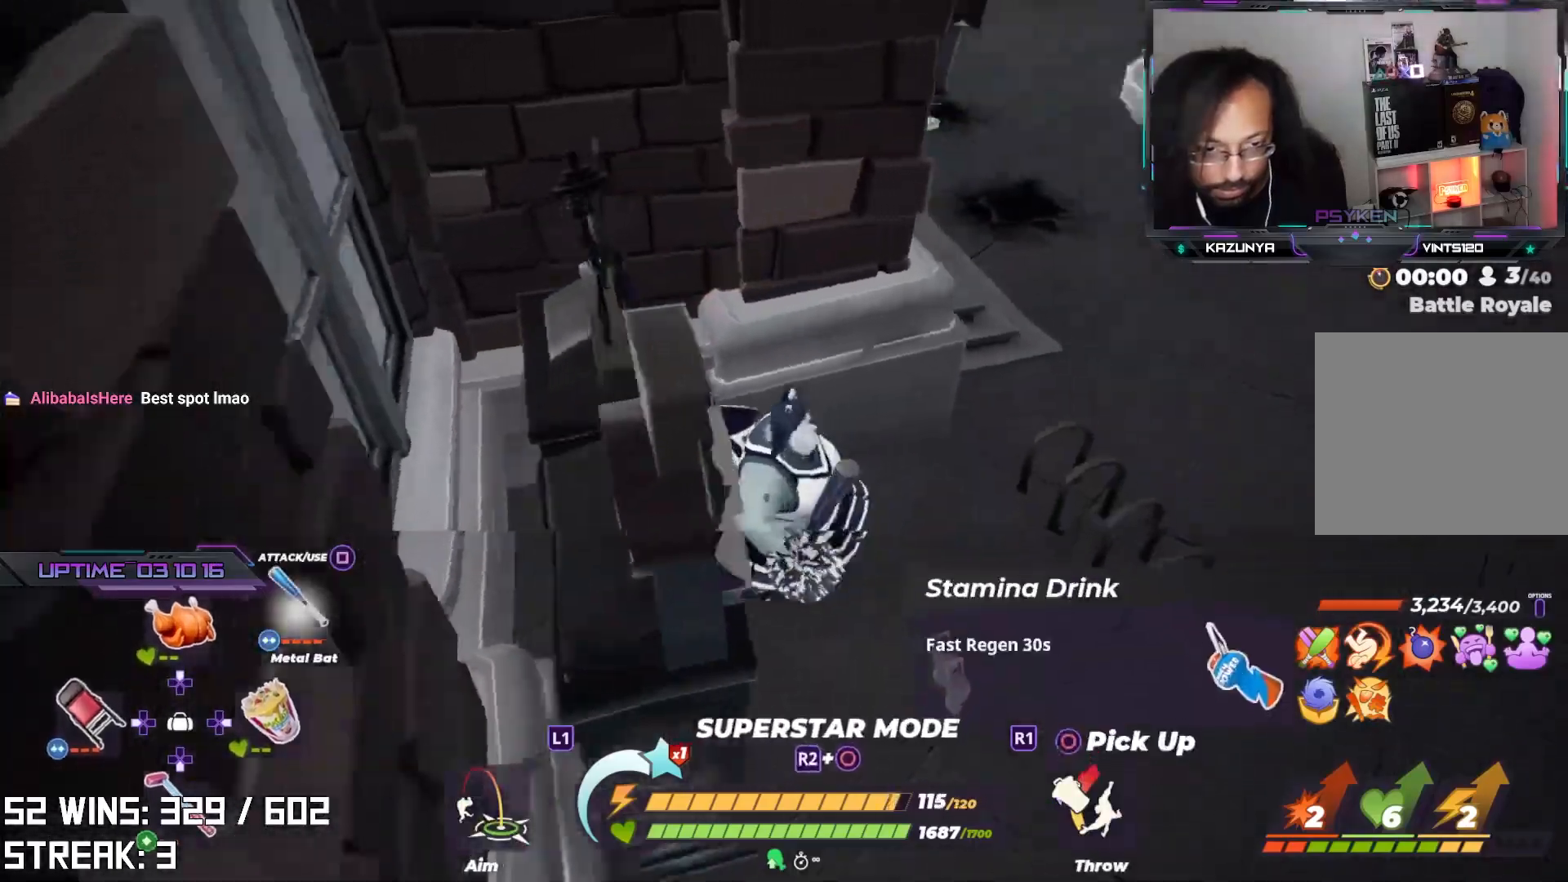
{"buttons": ["L2"], "left_stick": "up", "right_stick": "center", "events": [[33, "right_stick", "center"], [300, "right_stick", "down-right"], [333, "left_stick", "up"], [433, "right_stick", "center"]]}
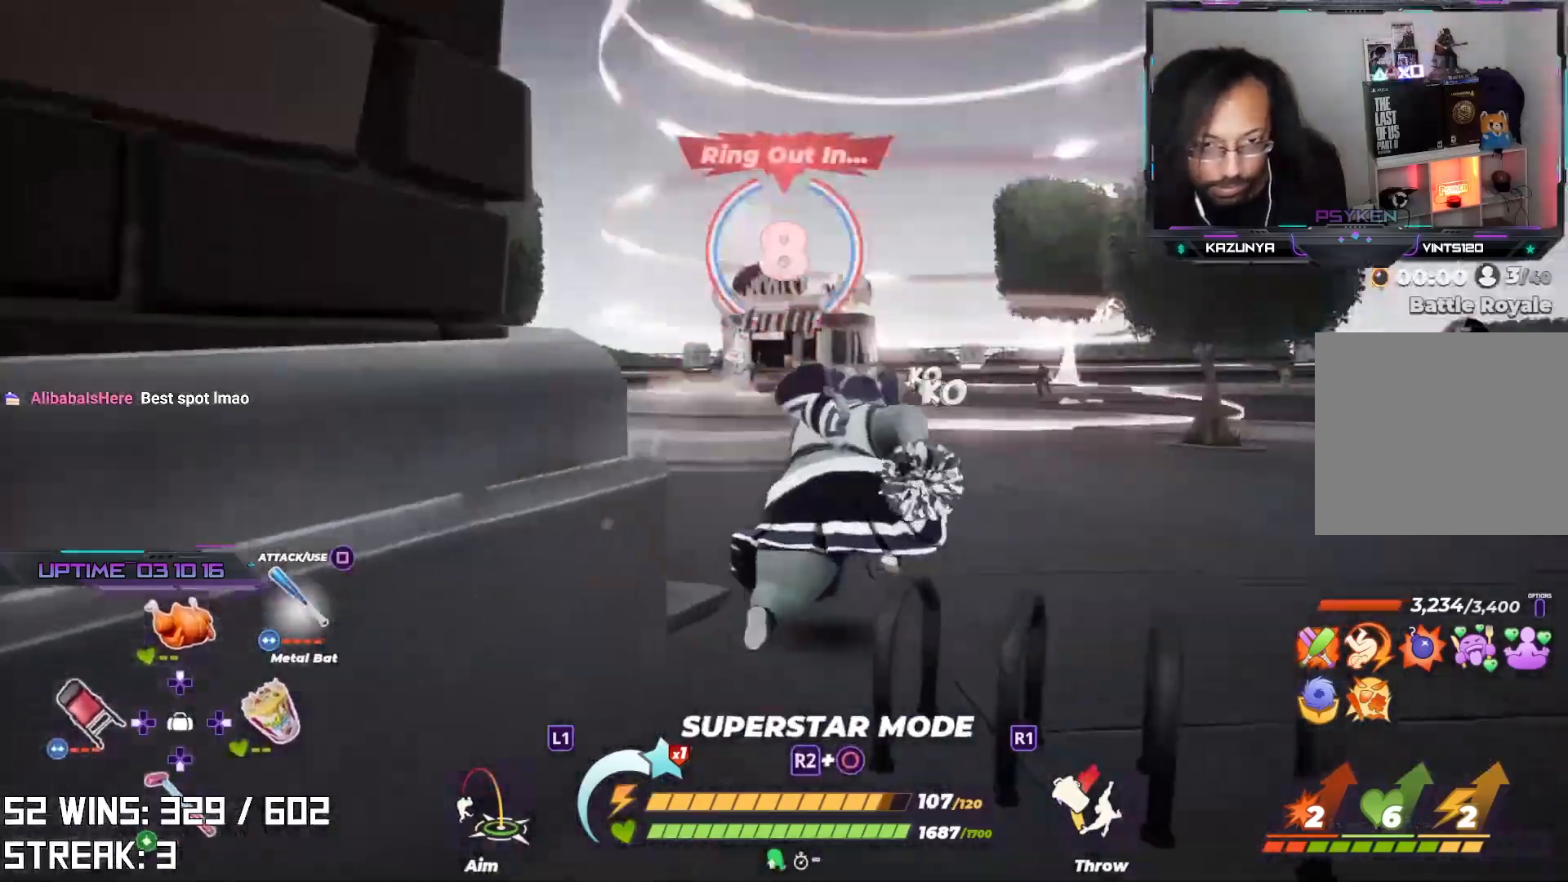
{"buttons": ["L2"], "left_stick": "up", "right_stick": "center", "events": [[233, "right_stick", "up"], [367, "right_stick", "center"]]}
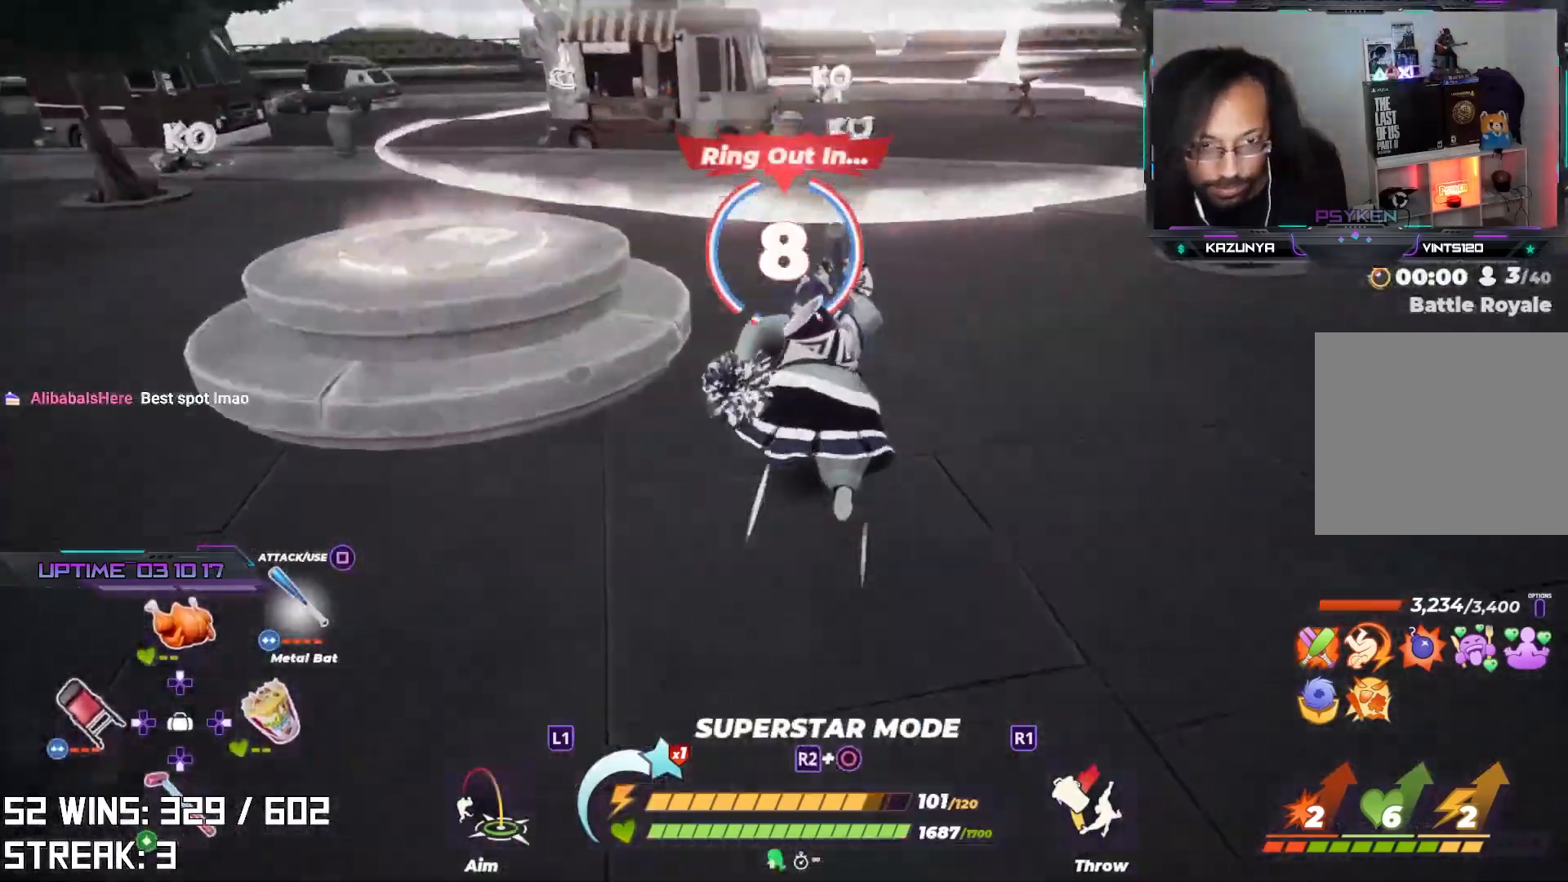
{"buttons": [], "left_stick": "up", "right_stick": "center", "events": [[383, "L2", "up"]]}
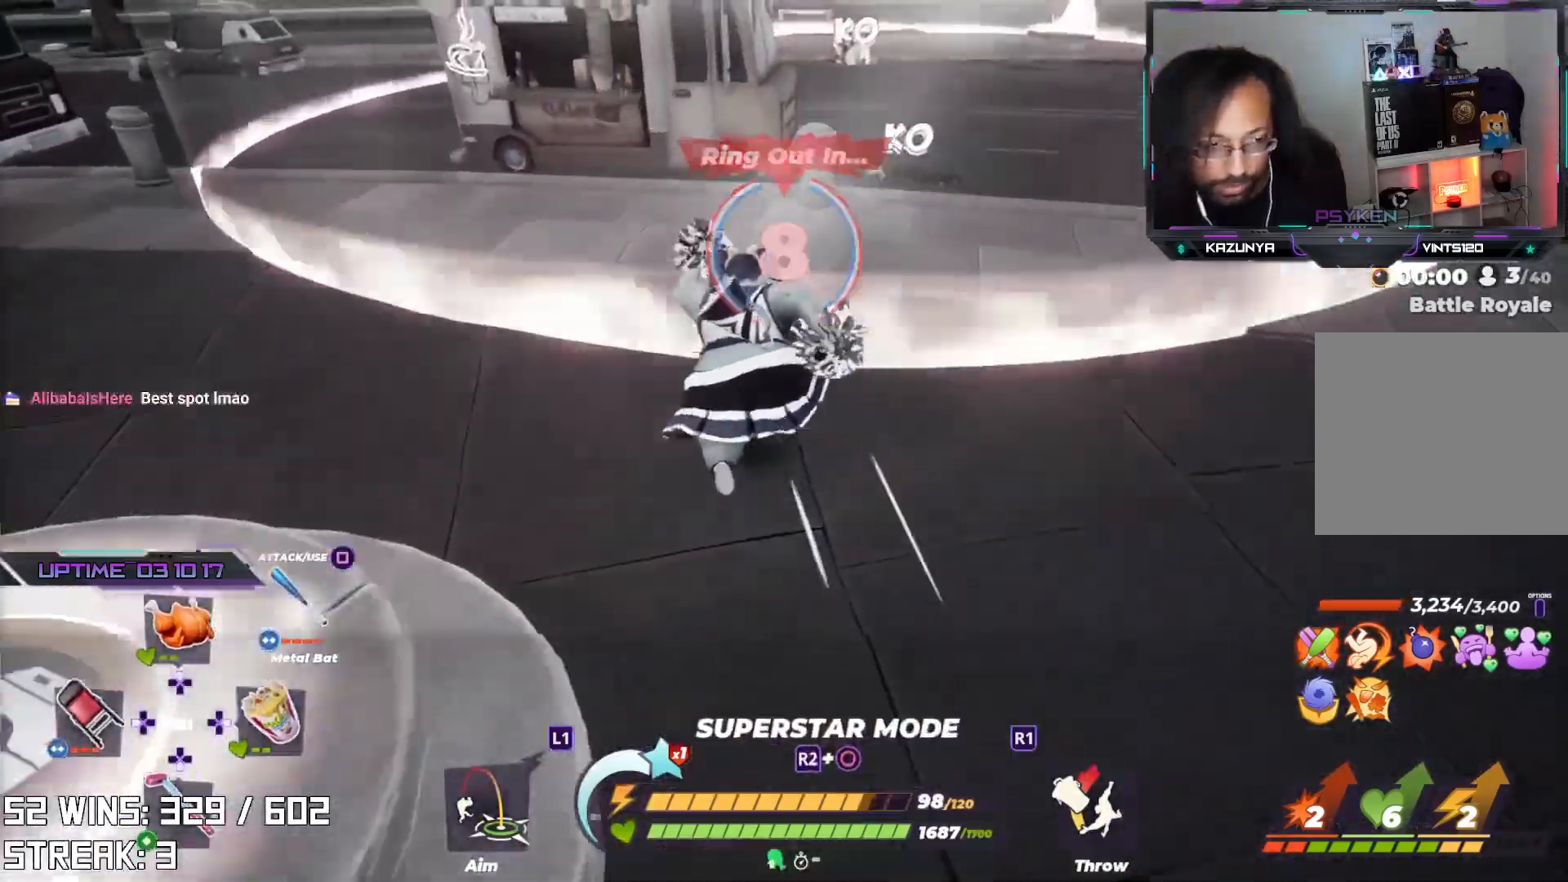
{"buttons": [], "left_stick": "up-left", "right_stick": "center", "events": [[267, "left_stick", "up-left"], [317, "DPAD_DOWN", "down"], [450, "DPAD_DOWN", "up"]]}
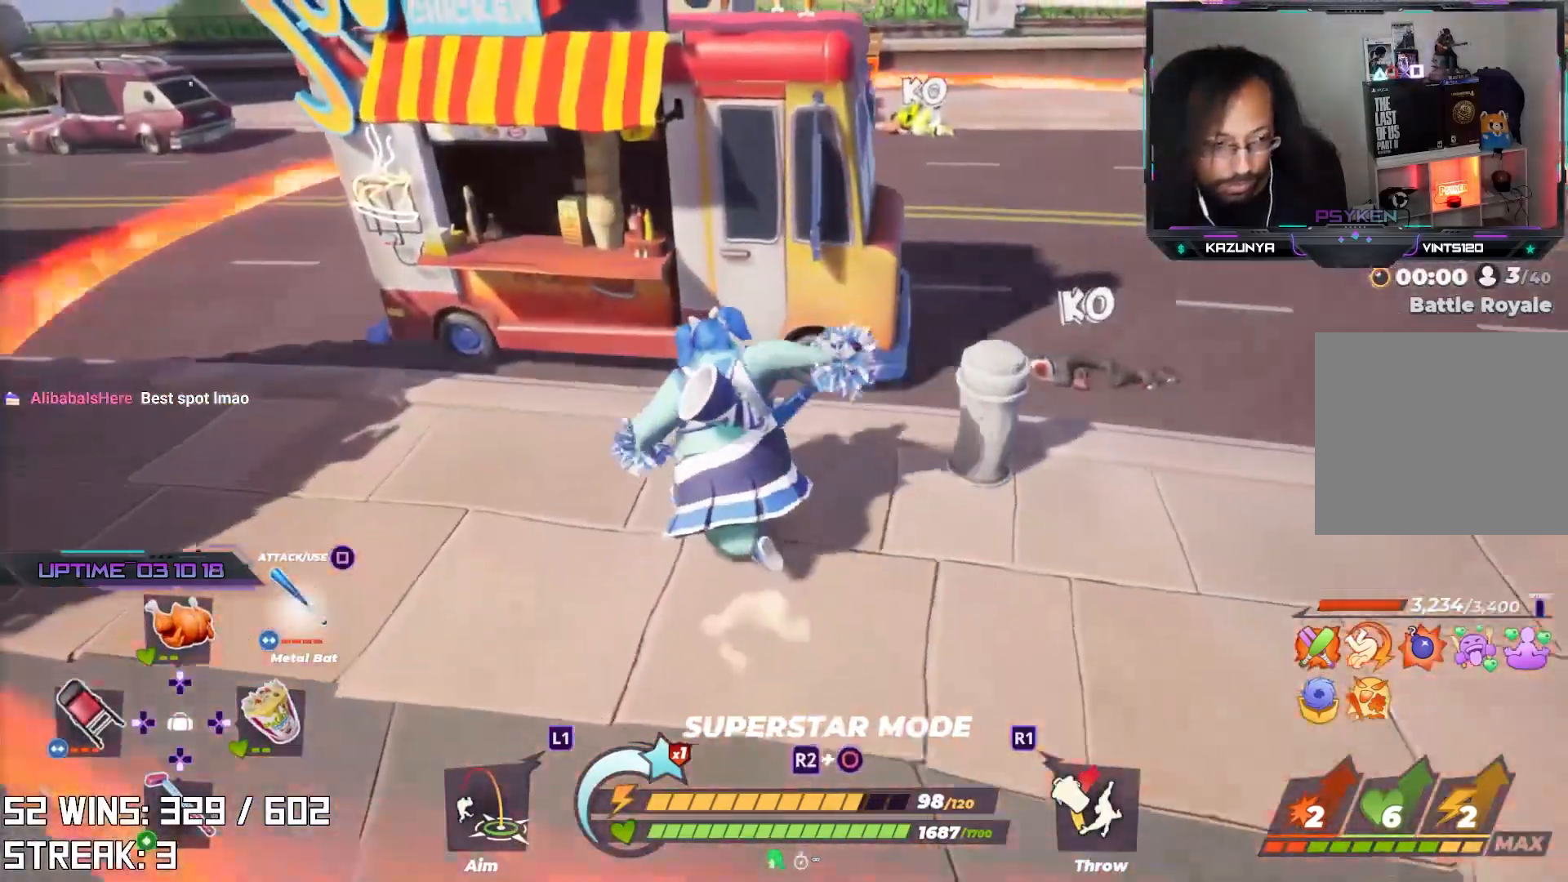
{"buttons": [], "left_stick": "up-left", "right_stick": "center", "events": []}
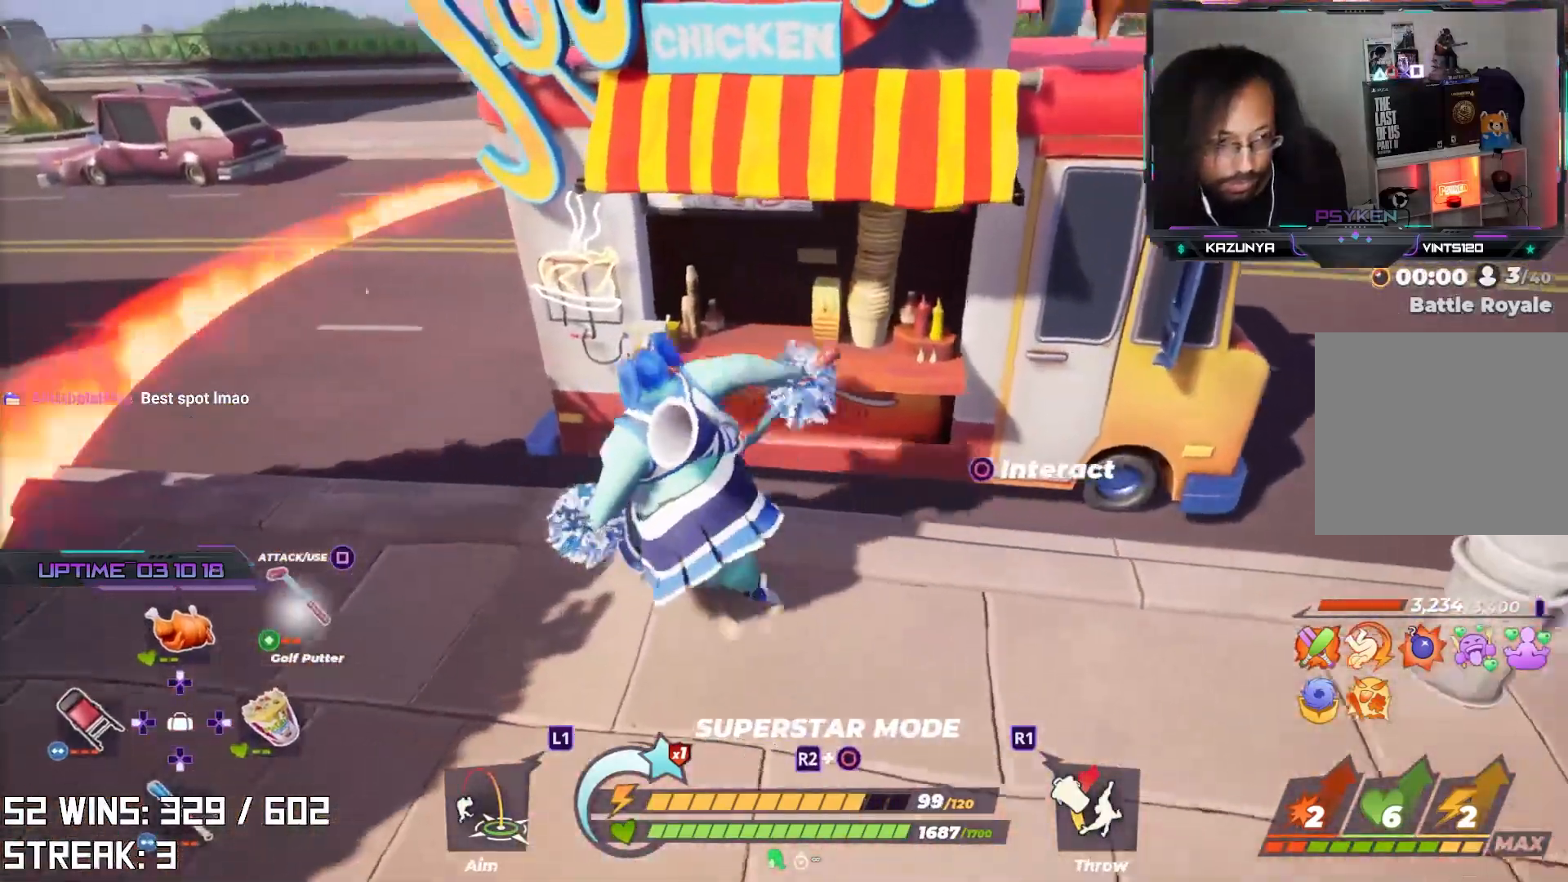
{"buttons": ["R2"], "left_stick": "center", "right_stick": "center", "events": [[200, "right_stick", "down-right"], [317, "right_stick", "center"], [383, "R2", "down"], [500, "left_stick", "center"]]}
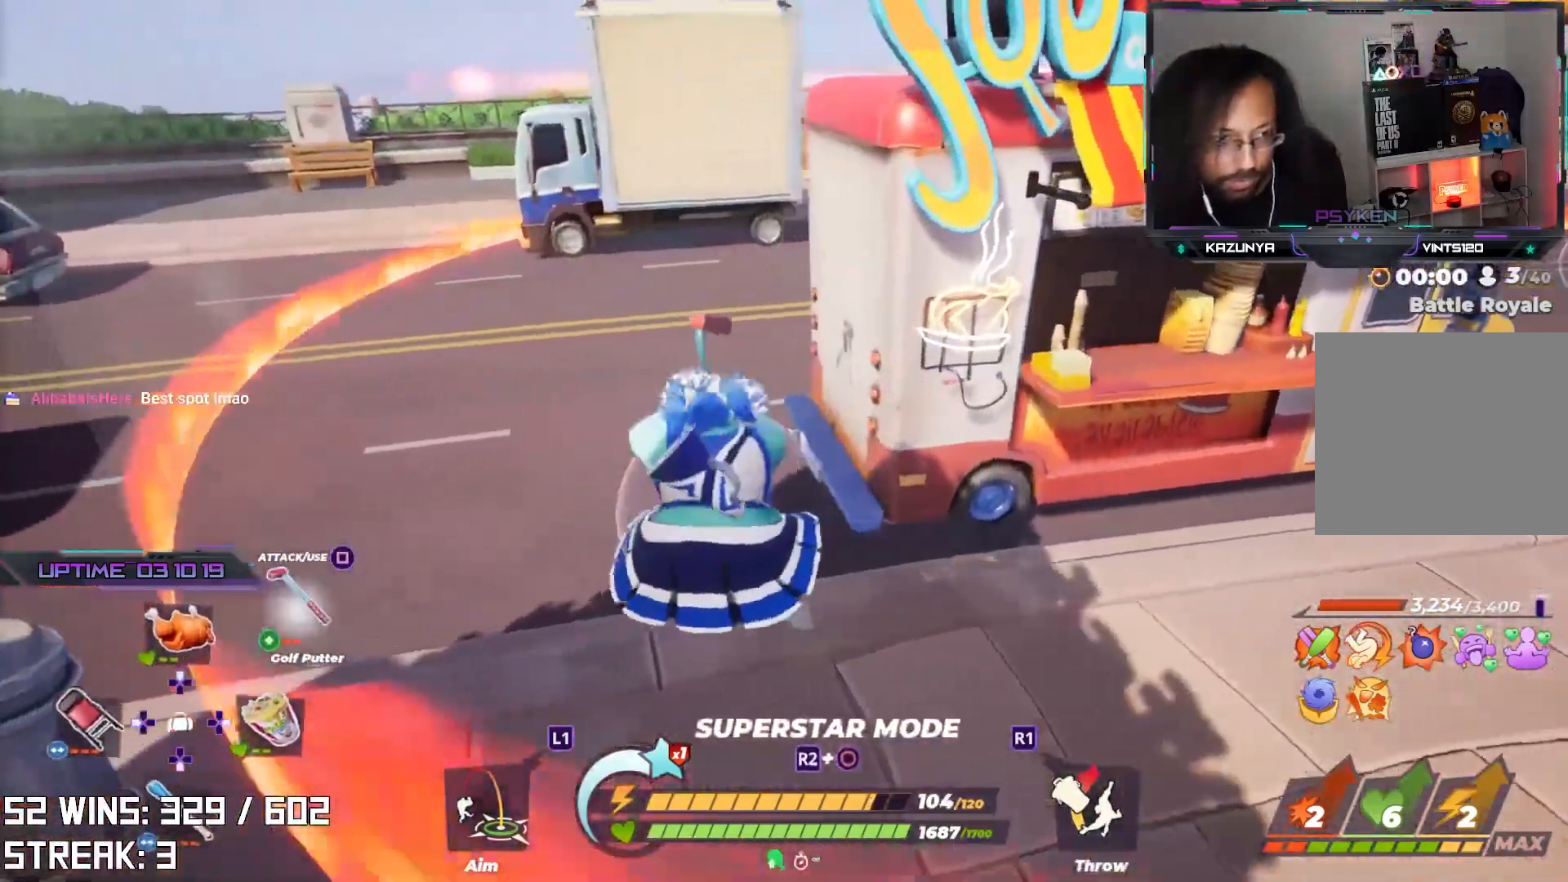
{"buttons": ["R2"], "left_stick": "center", "right_stick": "center", "events": [[83, "right_stick", "left"], [400, "right_stick", "center"]]}
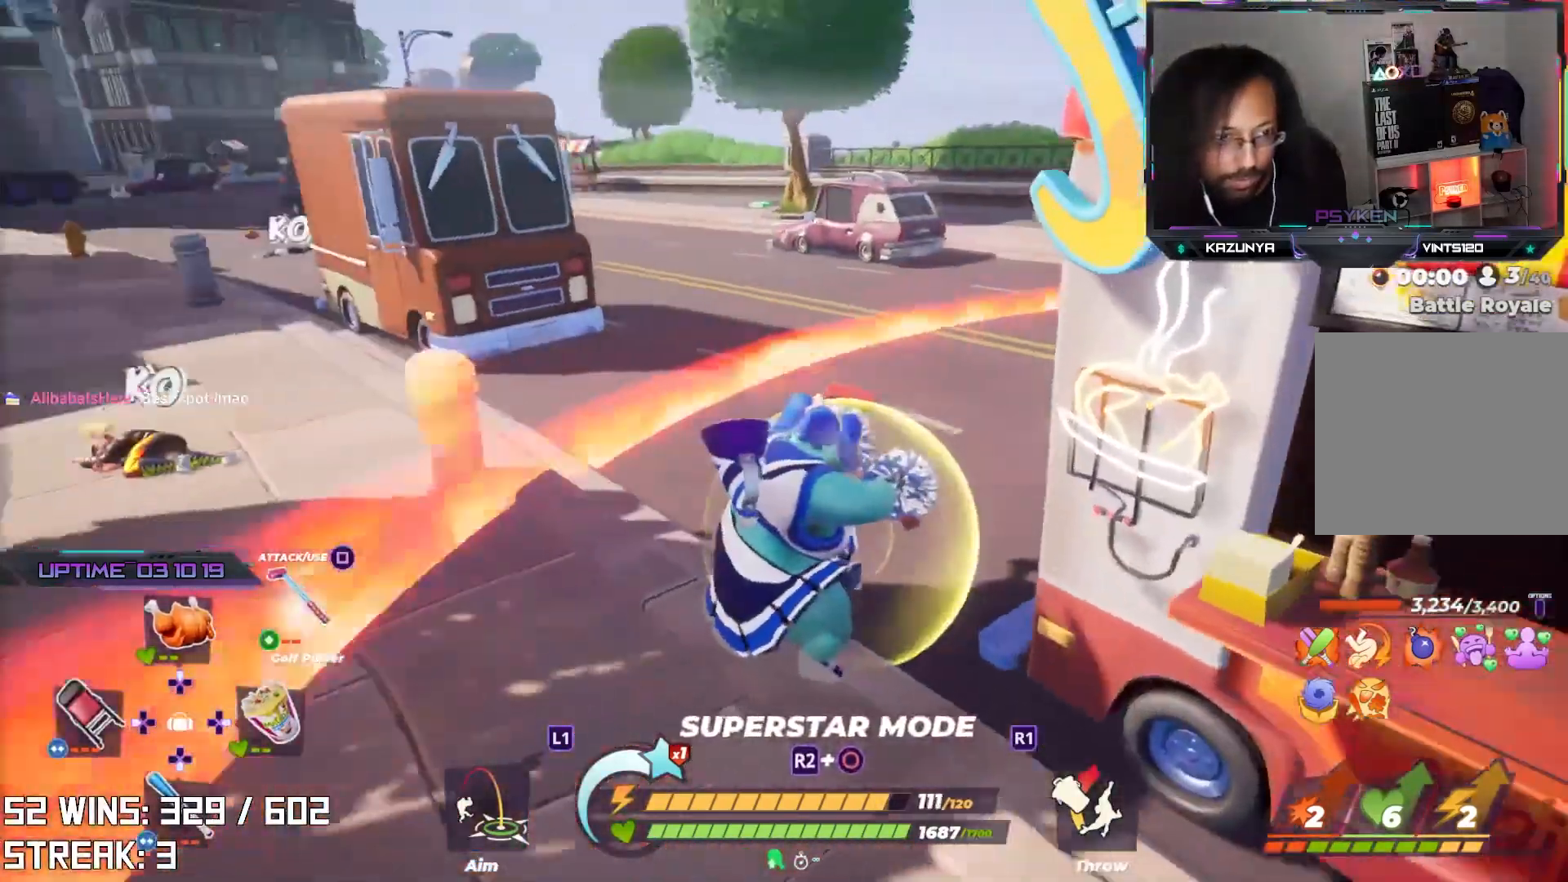
{"buttons": ["R2"], "left_stick": "up-left", "right_stick": "center", "events": [[233, "R1", "down"], [250, "left_stick", "up-left"], [300, "R1", "up"]]}
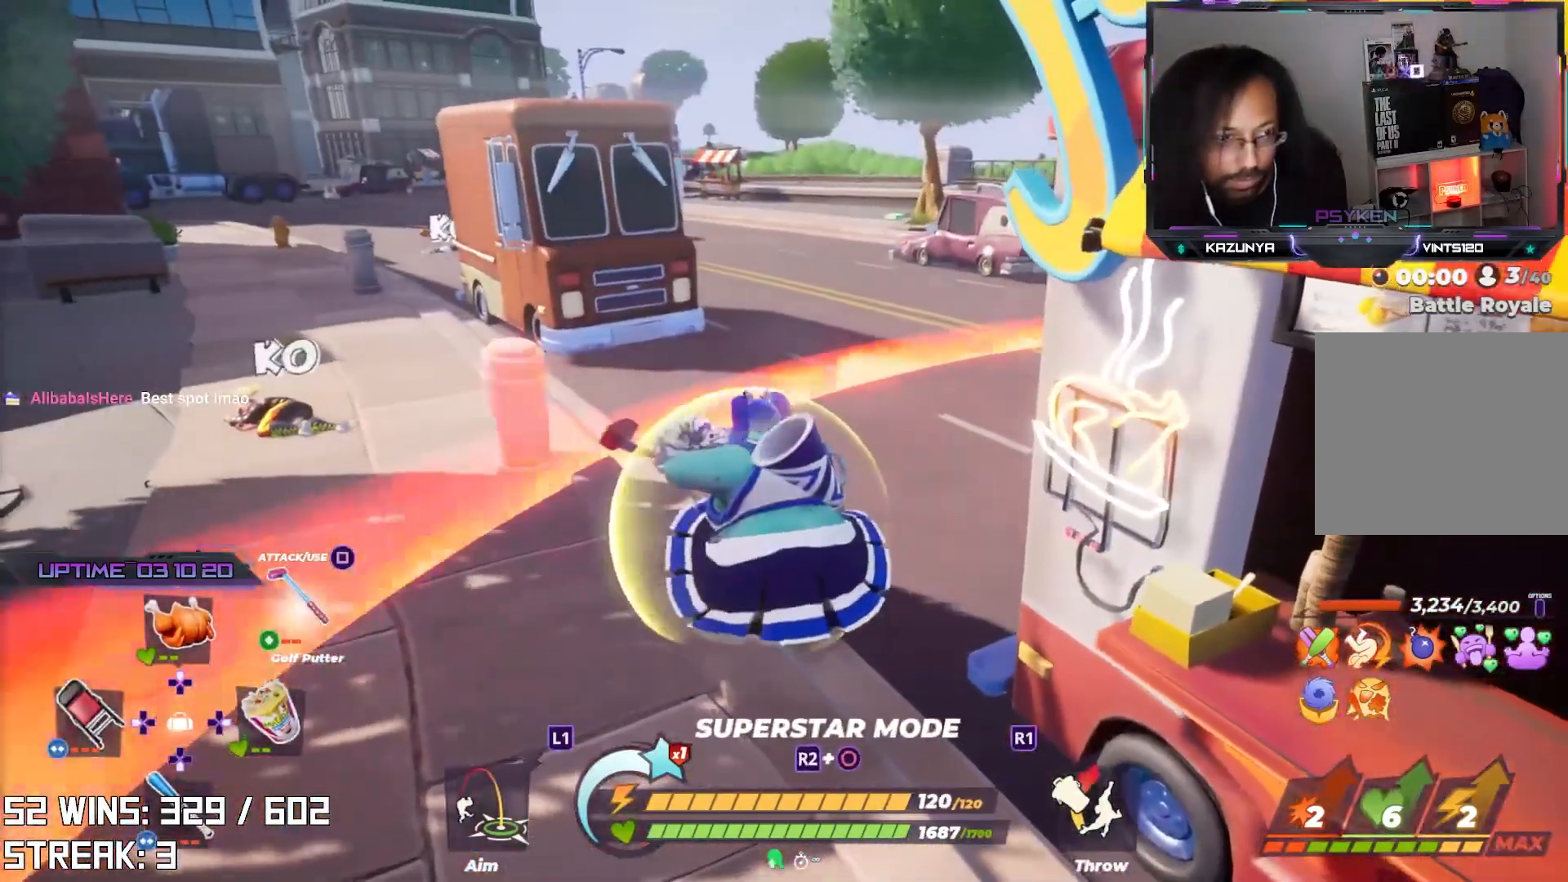
{"buttons": [], "left_stick": "up-left", "right_stick": "center", "events": [[50, "R1", "down"], [117, "R1", "up"], [500, "R2", "up"]]}
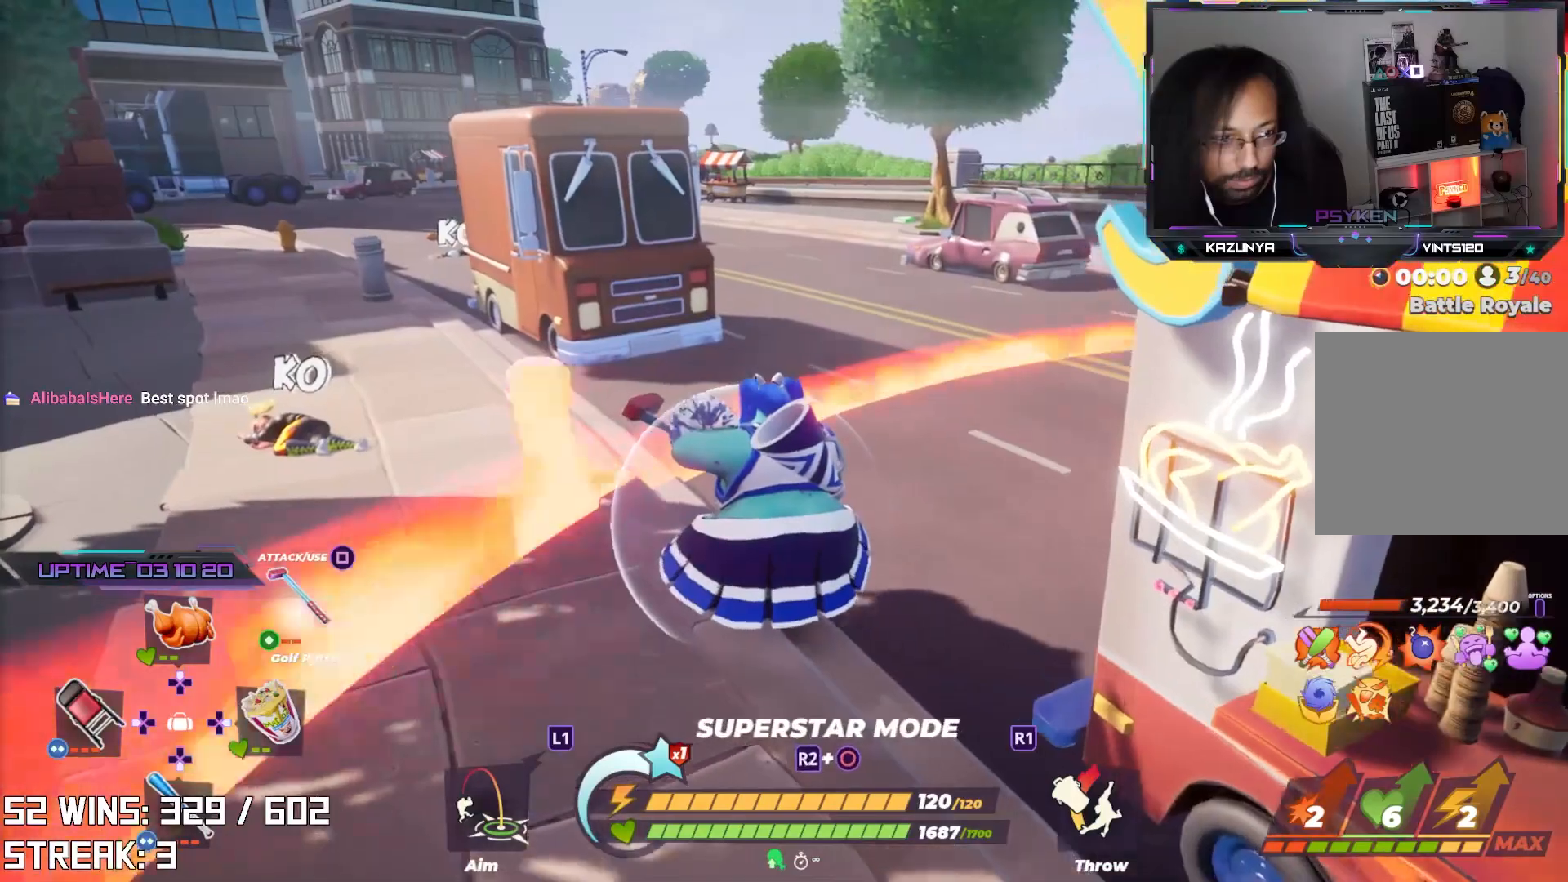
{"buttons": [], "left_stick": "center", "right_stick": "center", "events": [[50, "right_stick", "right"], [83, "left_stick", "down-left"], [183, "left_stick", "down-right"], [283, "left_stick", "up-right"], [367, "right_stick", "center"], [400, "left_stick", "center"]]}
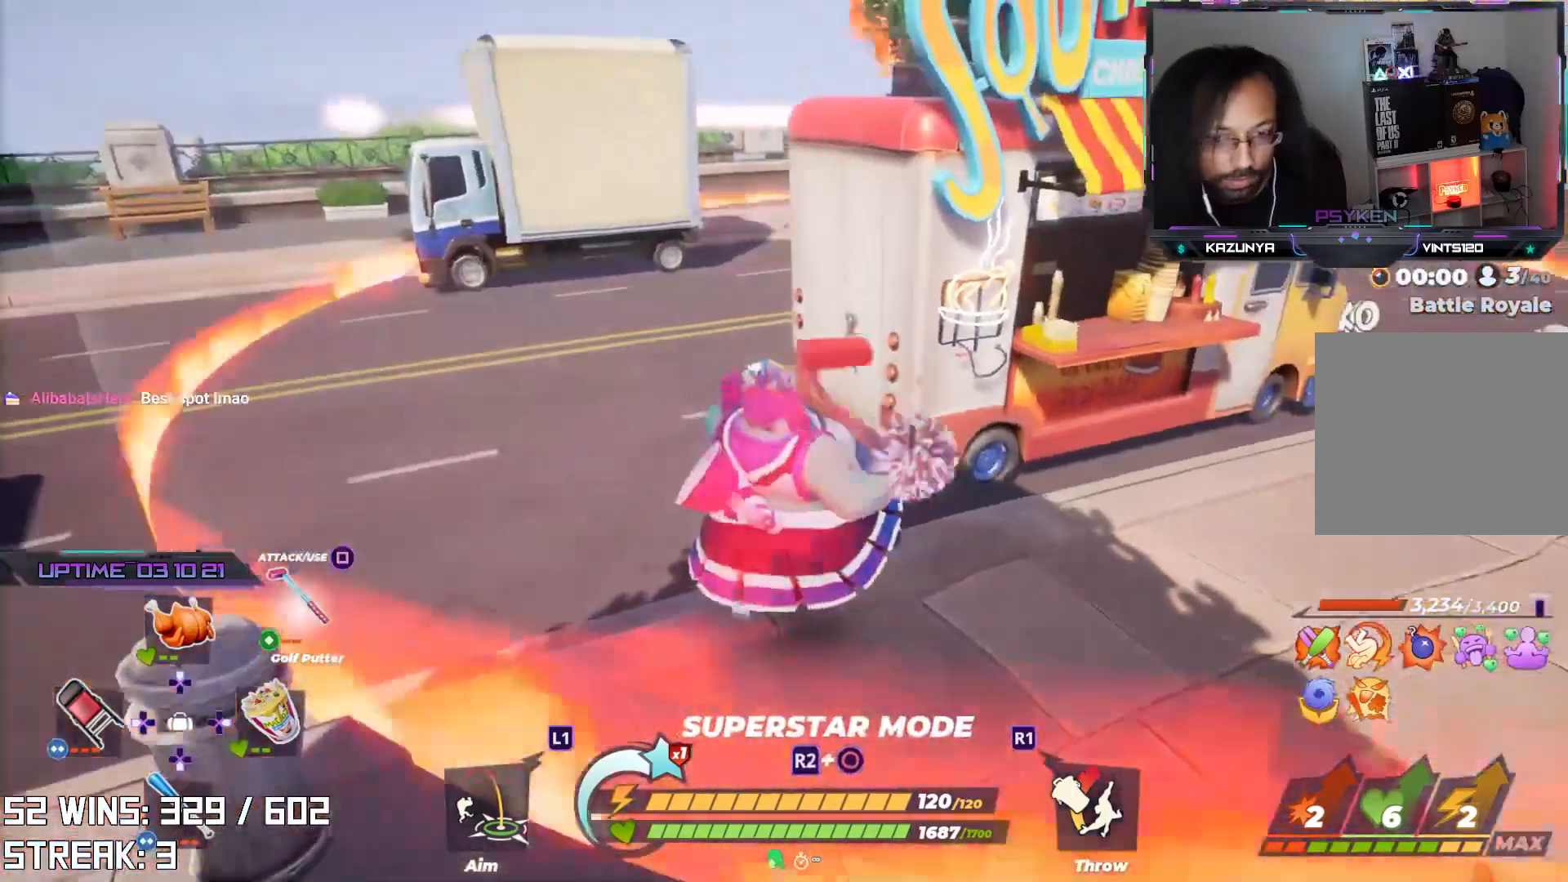
{"buttons": ["CROSS"], "left_stick": "up", "right_stick": "right", "events": [[100, "left_stick", "up"], [133, "CROSS", "down"], [283, "right_stick", "right"]]}
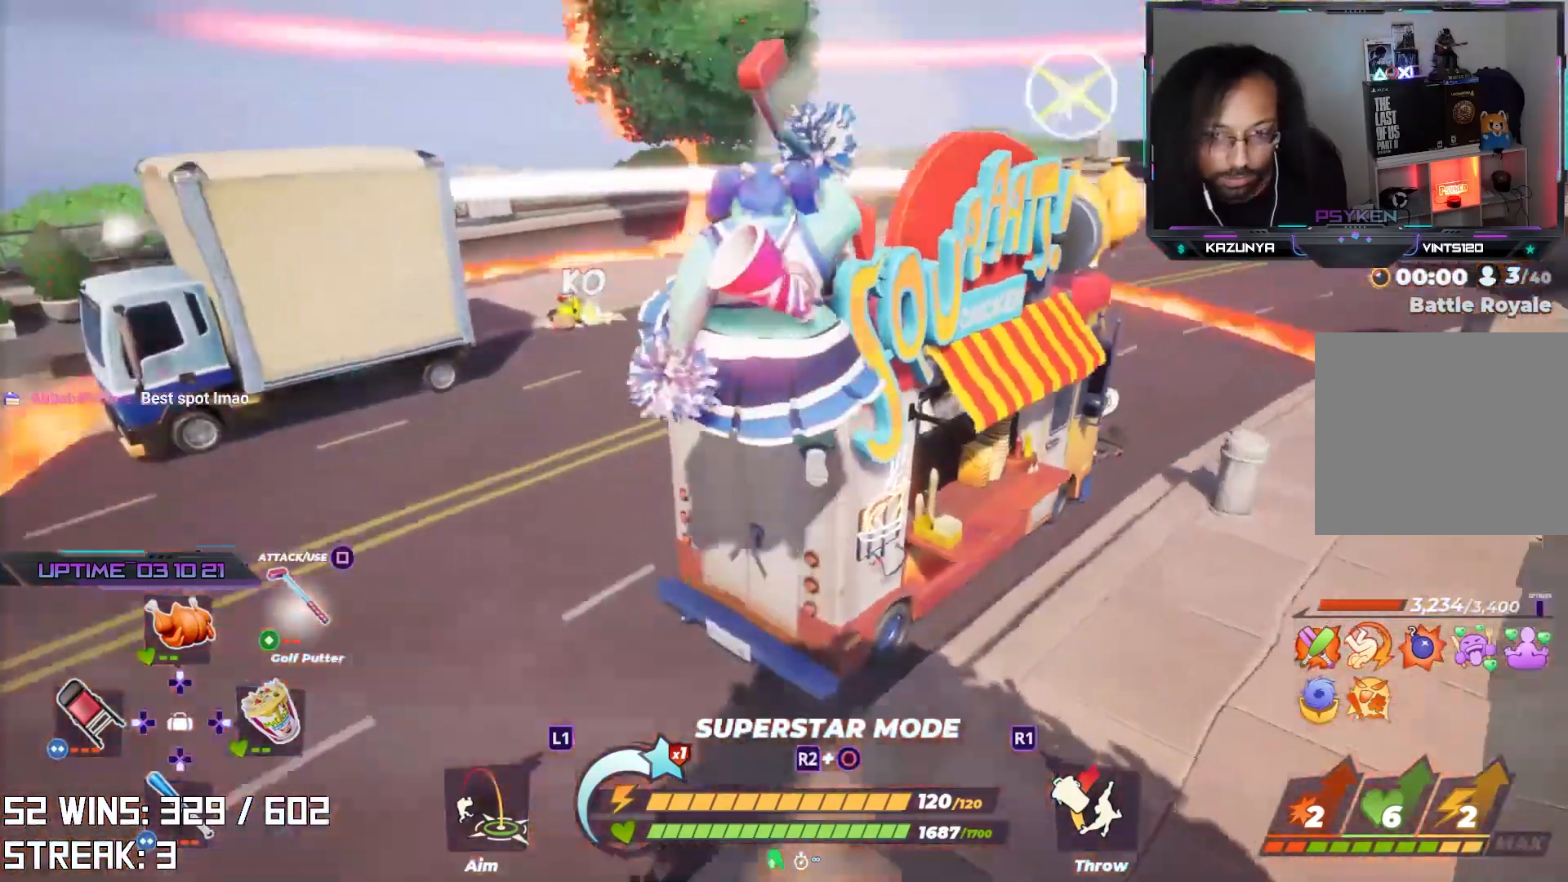
{"buttons": [], "left_stick": "up-right", "right_stick": "center", "events": [[100, "CROSS", "up"], [167, "right_stick", "center"], [217, "right_stick", "right"], [283, "left_stick", "up-right"], [417, "right_stick", "center"]]}
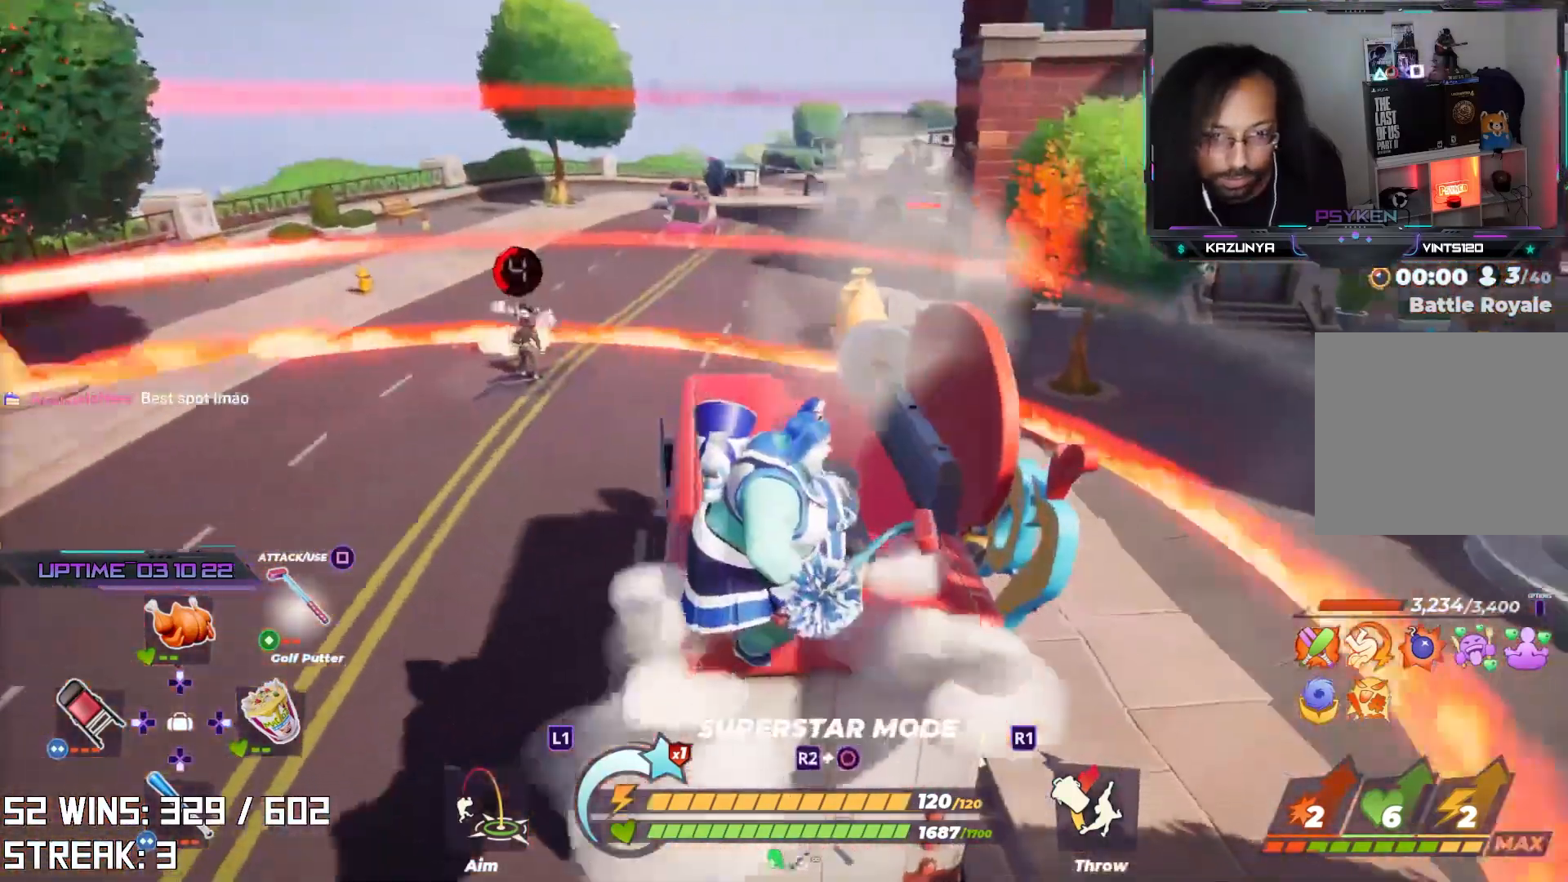
{"buttons": [], "left_stick": "center", "right_stick": "center", "events": [[17, "CIRCLE", "down"], [133, "CIRCLE", "up"], [167, "left_stick", "up"], [267, "left_stick", "center"]]}
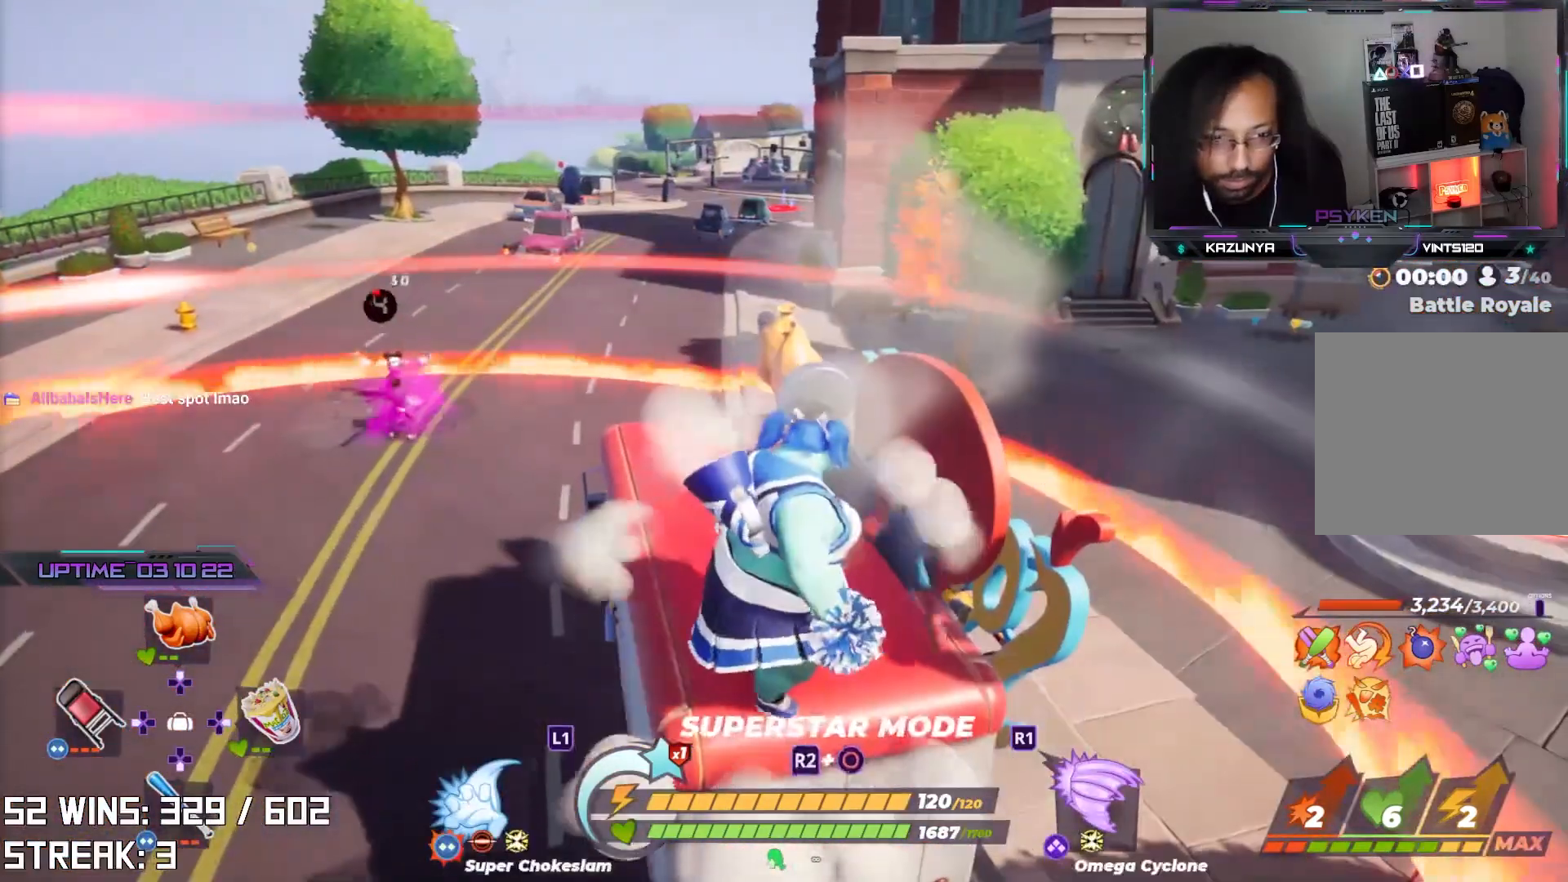
{"buttons": [], "left_stick": "center", "right_stick": "center", "events": [[133, "right_stick", "up"], [233, "right_stick", "center"]]}
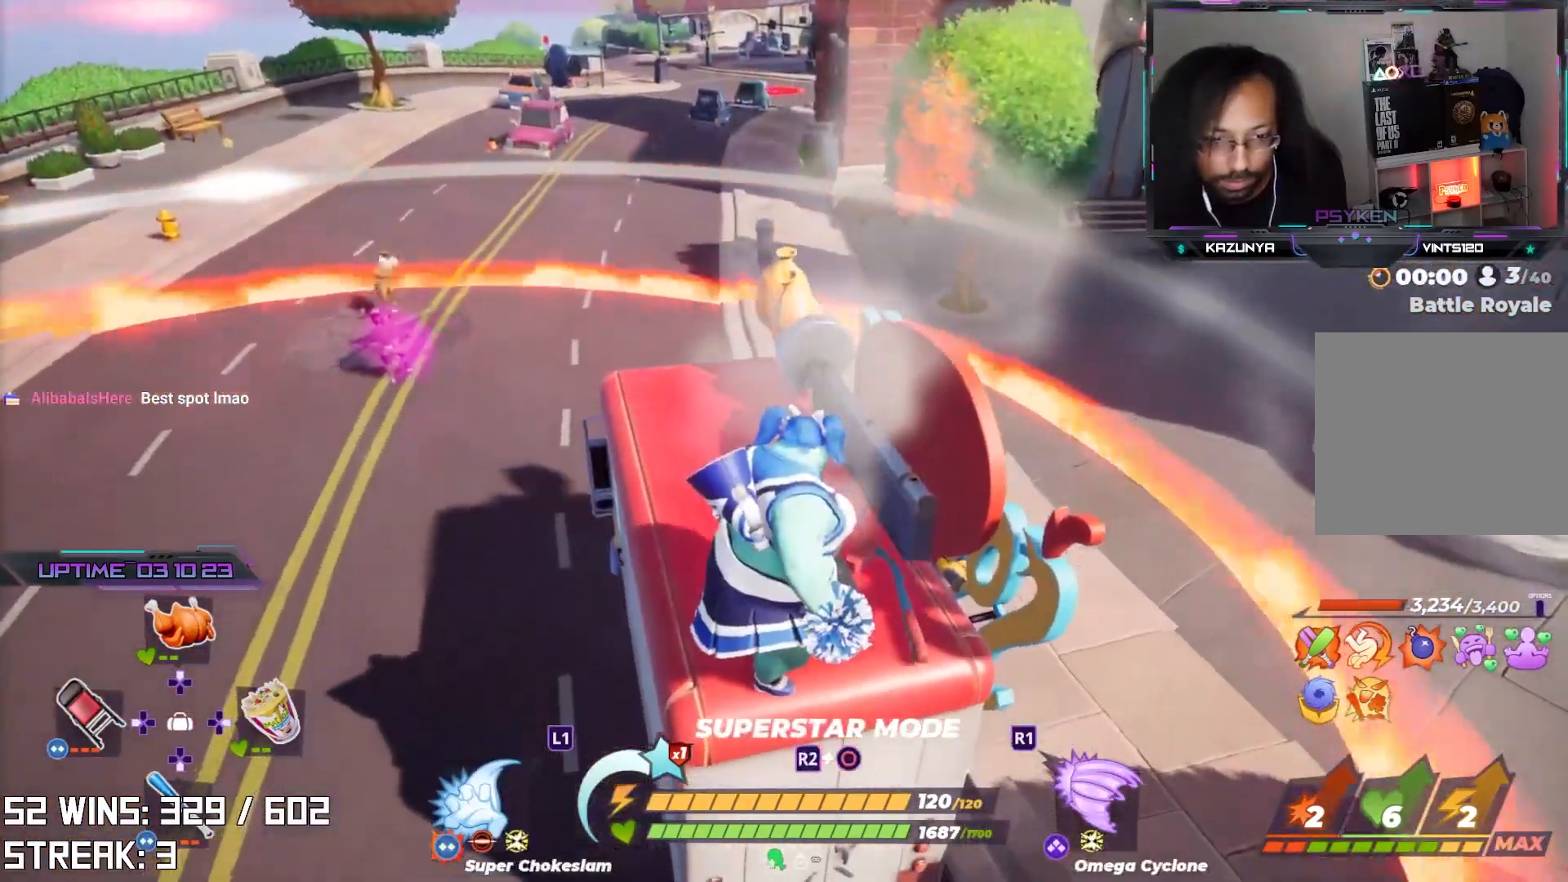
{"buttons": [], "left_stick": "up-right", "right_stick": "center", "events": [[317, "left_stick", "down-right"], [500, "left_stick", "up-right"]]}
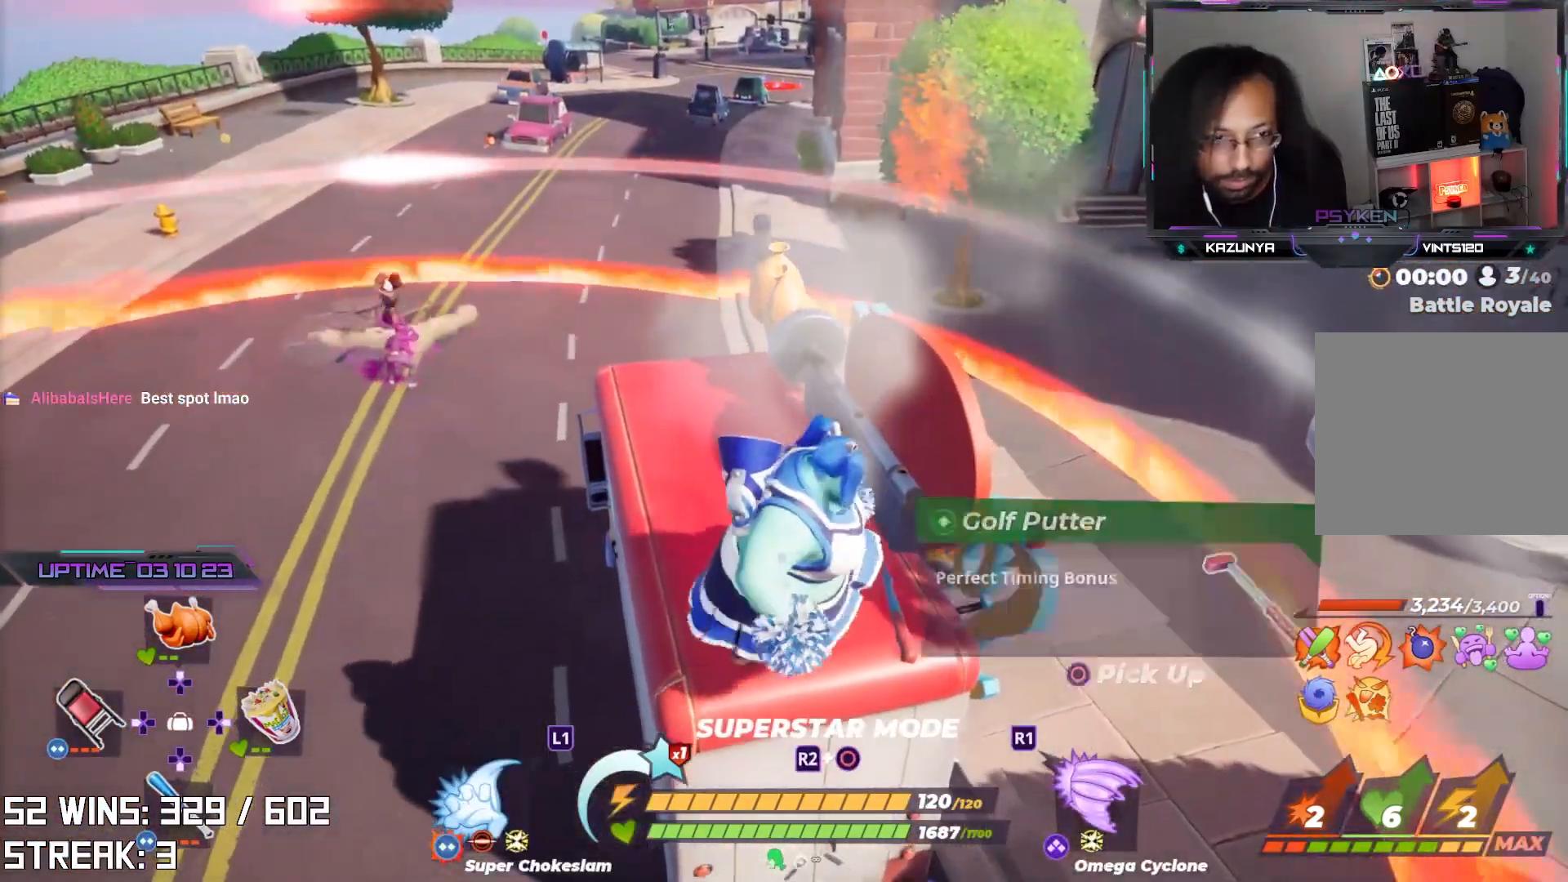
{"buttons": [], "left_stick": "up", "right_stick": "center", "events": [[33, "CIRCLE", "down"], [150, "left_stick", "up"], [183, "CIRCLE", "up"]]}
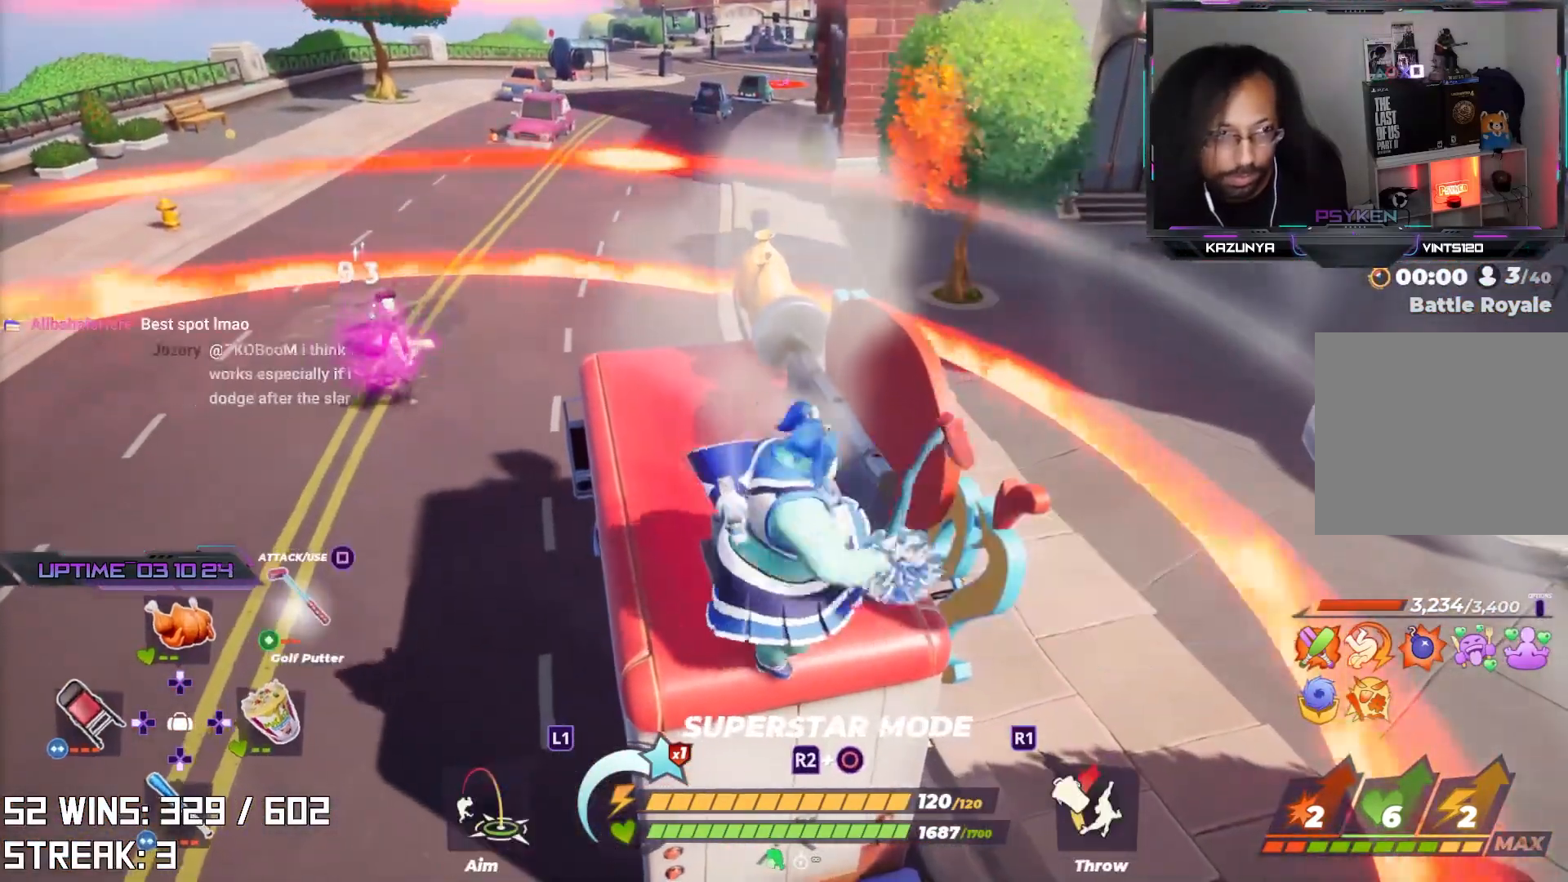
{"buttons": [], "left_stick": "up", "right_stick": "center", "events": []}
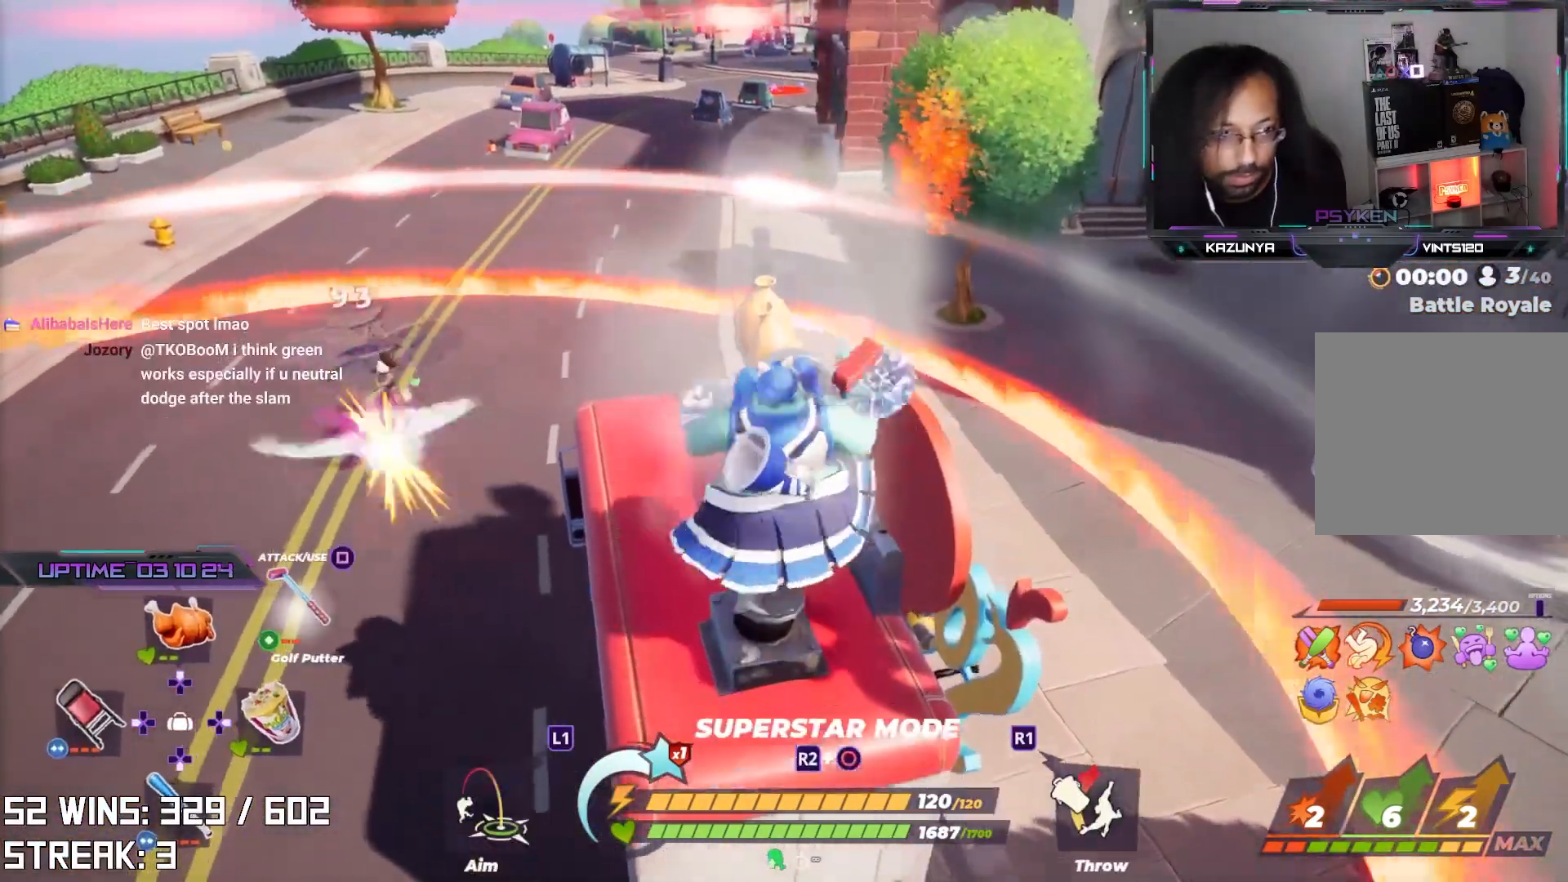
{"buttons": [], "left_stick": "center", "right_stick": "up", "events": [[33, "right_stick", "left"], [67, "left_stick", "left"], [117, "left_stick", "center"], [117, "right_stick", "center"], [450, "right_stick", "up"]]}
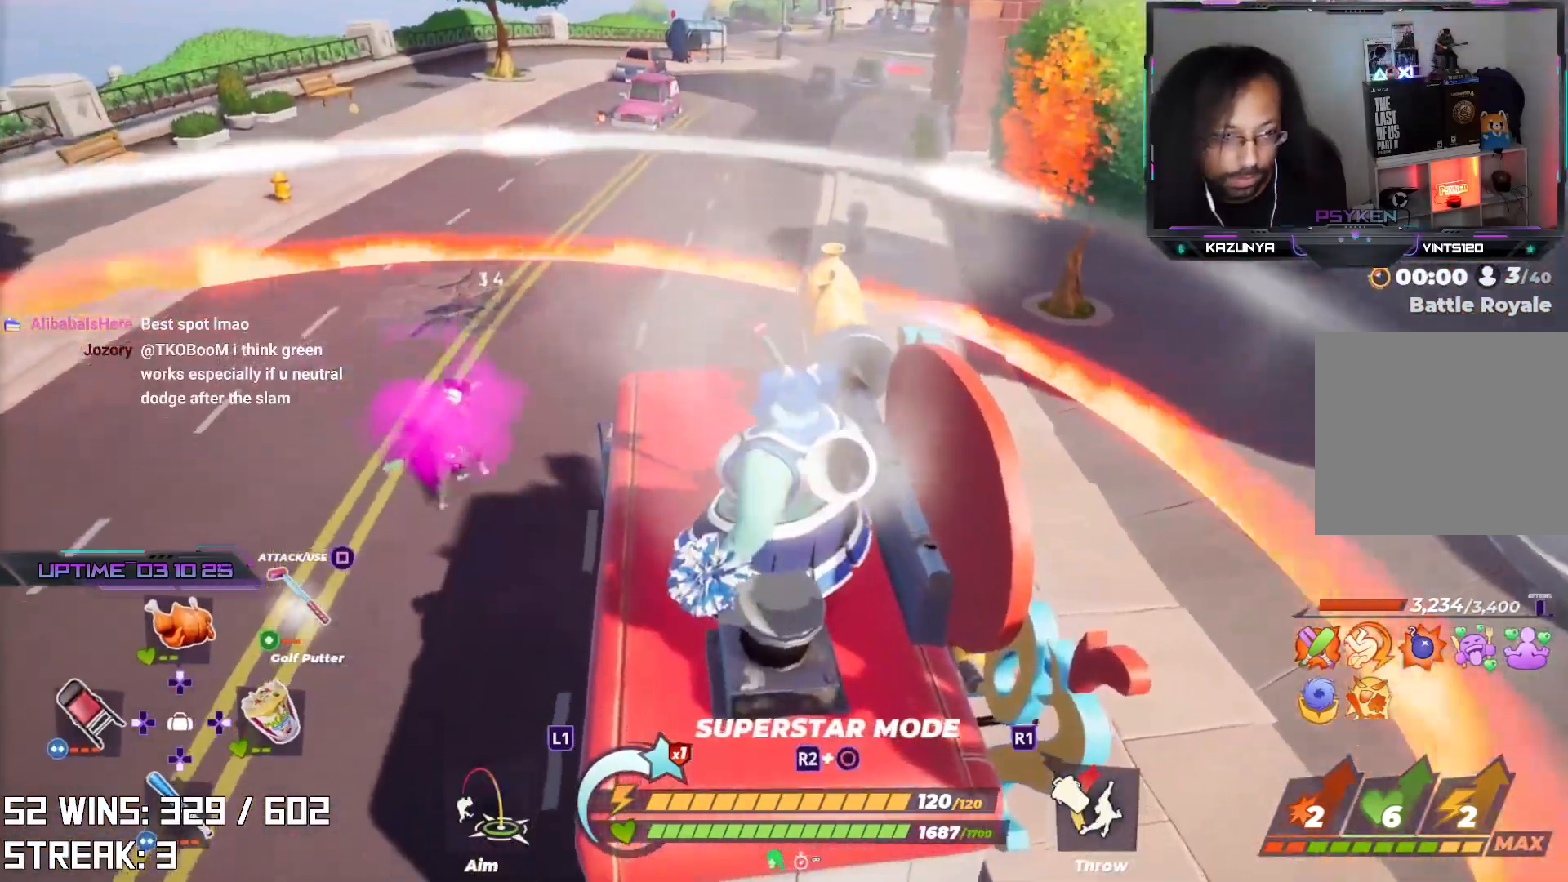
{"buttons": [], "left_stick": "down", "right_stick": "center", "events": [[83, "right_stick", "center"], [317, "right_stick", "right"], [417, "right_stick", "center"], [467, "left_stick", "down"]]}
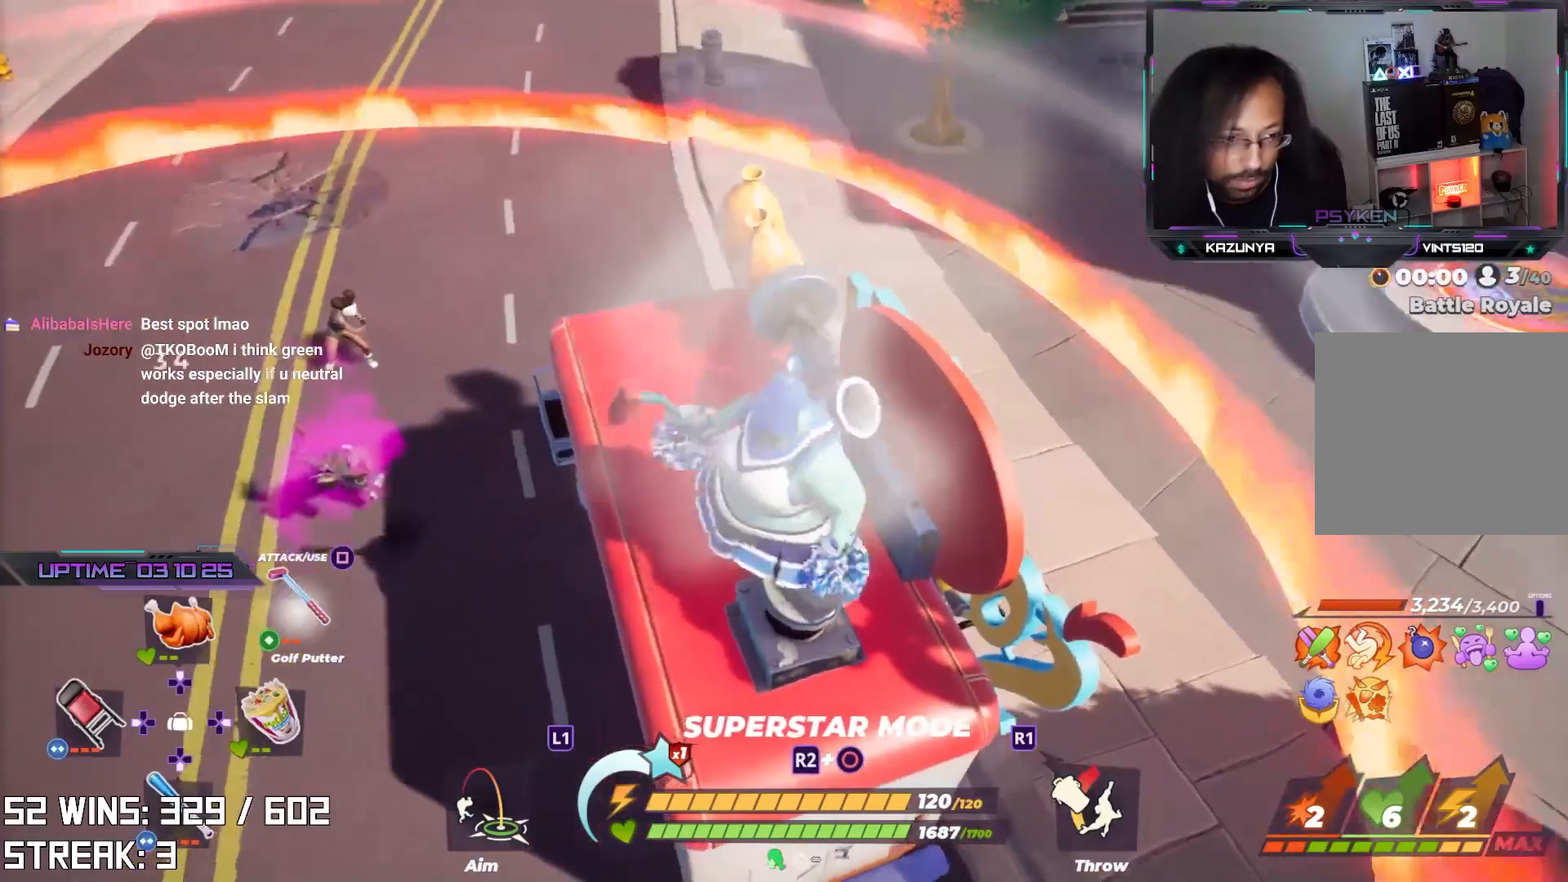
{"buttons": [], "left_stick": "center", "right_stick": "center", "events": [[117, "left_stick", "center"]]}